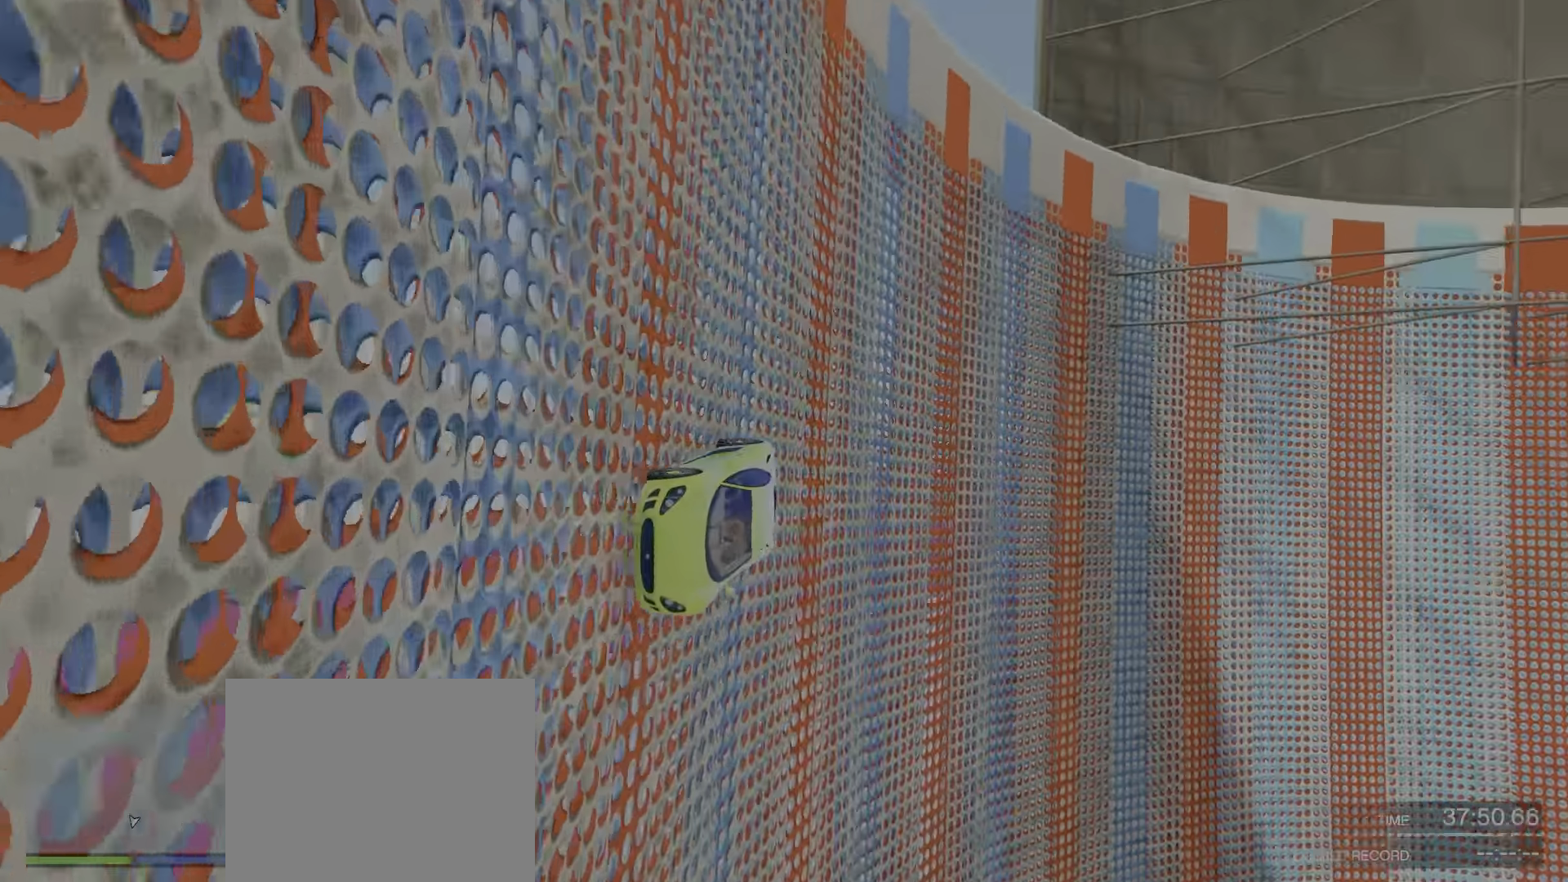
Gameplay with keyboard; each line is a JSON object with the keys held at the frame after it. "events" lists presses ("down") and releases ("up") of "a", "c", "ctrl", "d", "e", "f", "q", "r", "s", "shift", "space", "tab", "v", "w", "x" and "z" between this image and that frame as [ms after this image, input, new state], when the widget could be followed in between. No other keys are recorded. Mouse input is not recorded.
{"keys": ["s"], "events": [[84, "a", "down"], [117, "a", "up"]]}
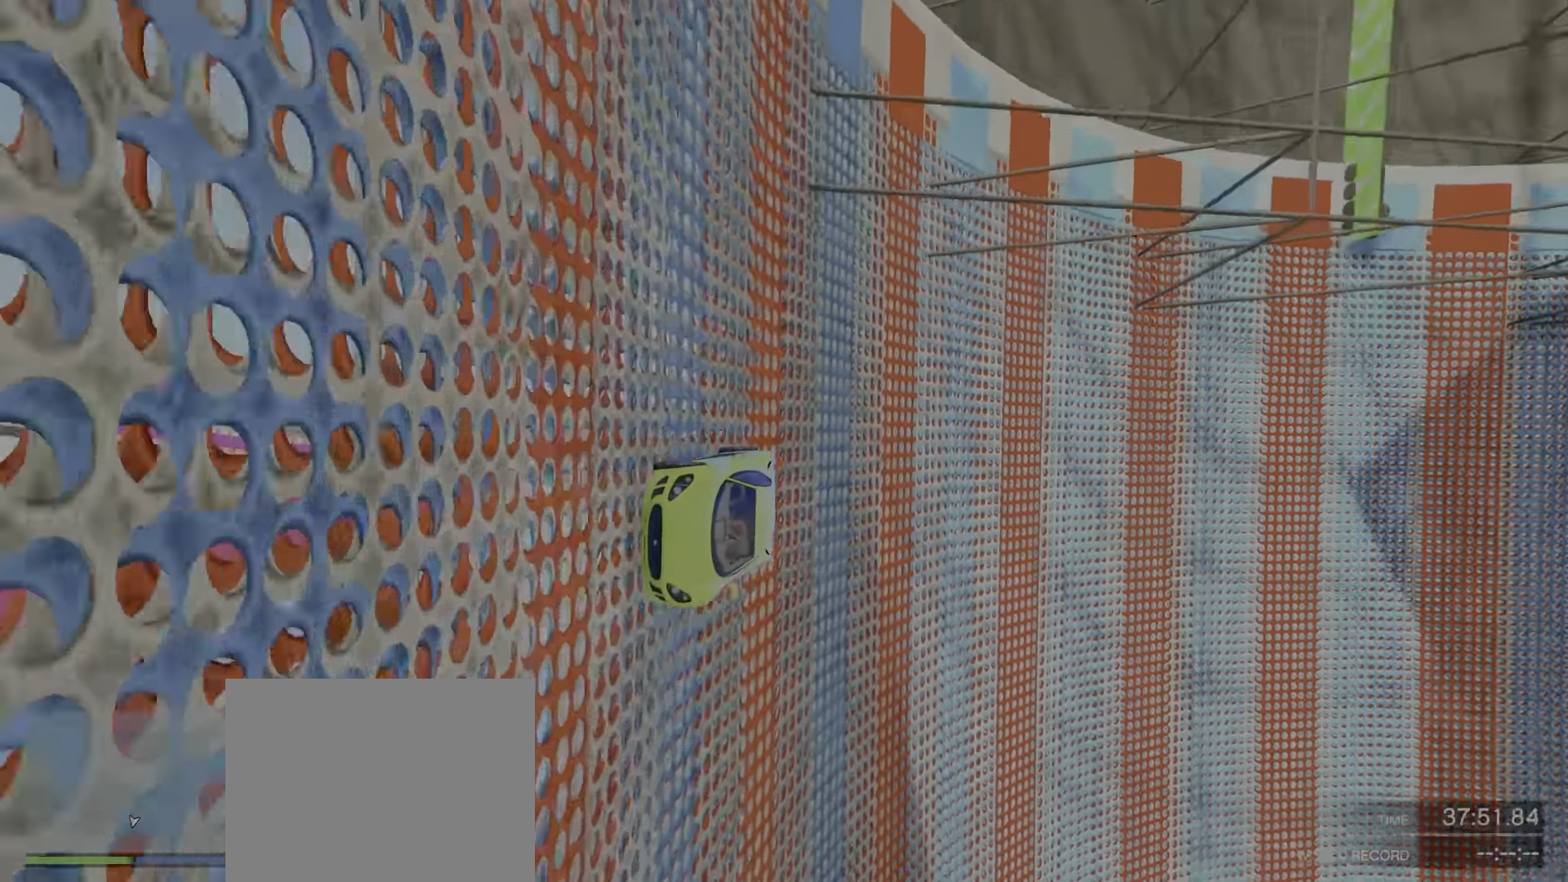
{"keys": ["s"], "events": []}
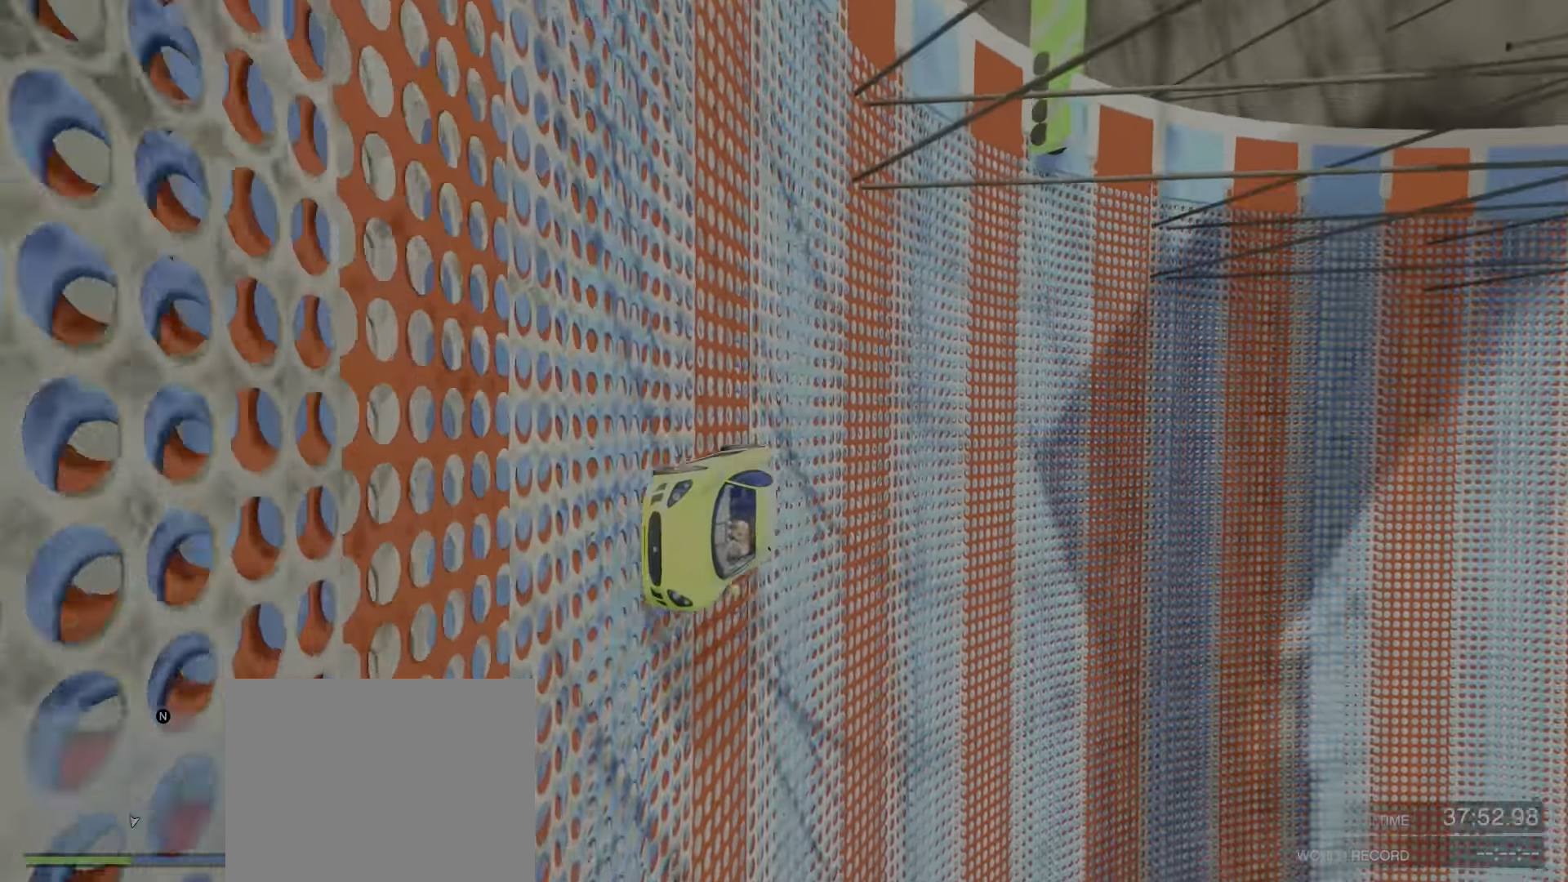
{"keys": ["s"], "events": []}
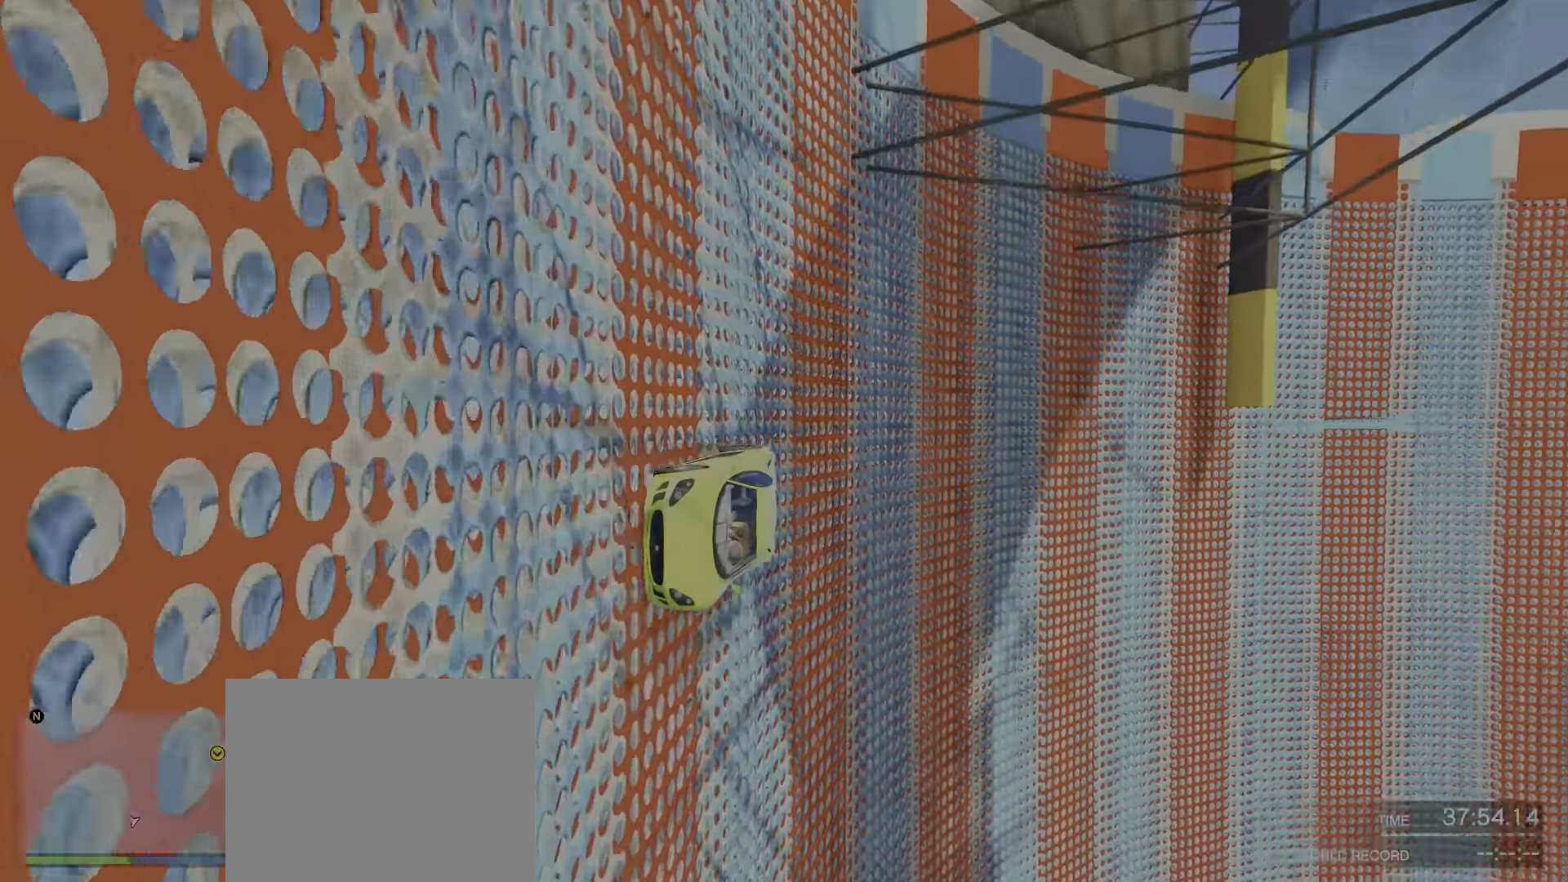
{"keys": ["s"], "events": []}
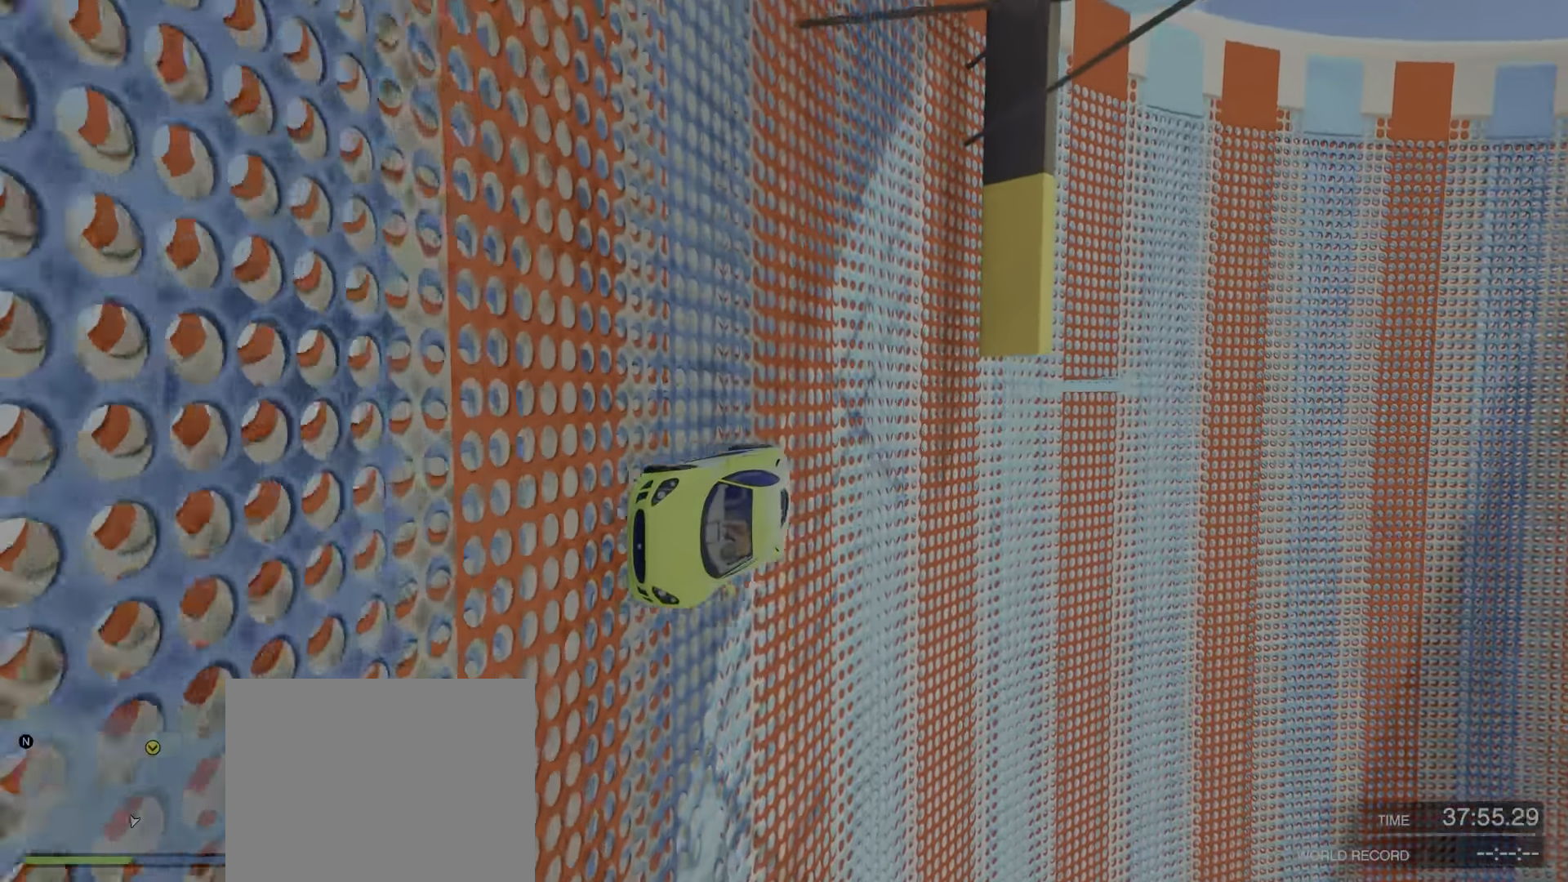
{"keys": ["d", "s"]}
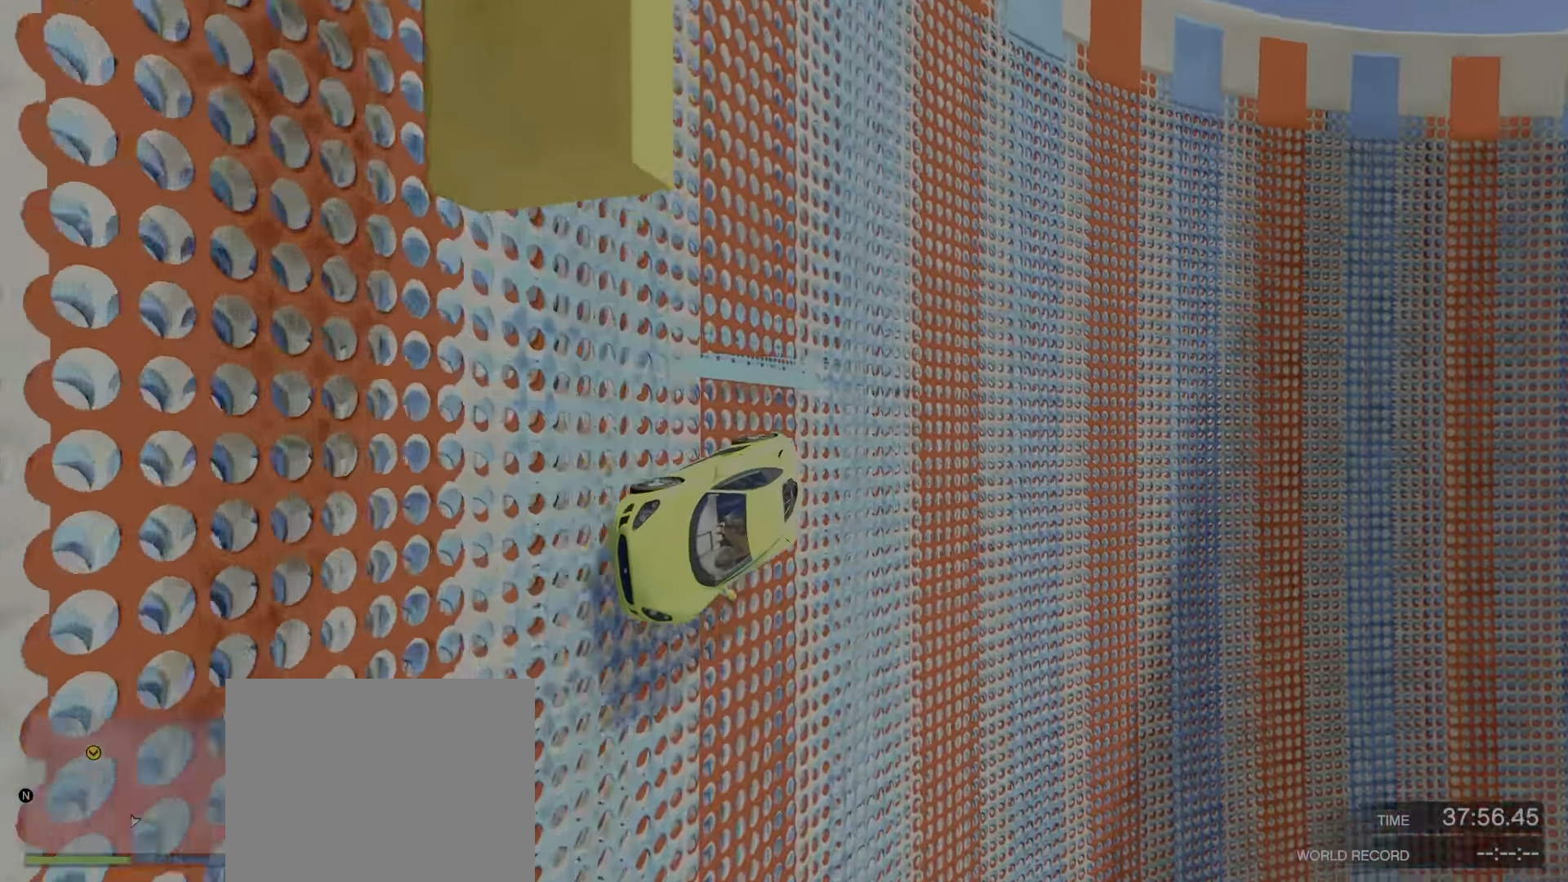
{"keys": ["s"], "events": [[16, "d", "up"], [100, "d", "down"], [116, "d", "up"]]}
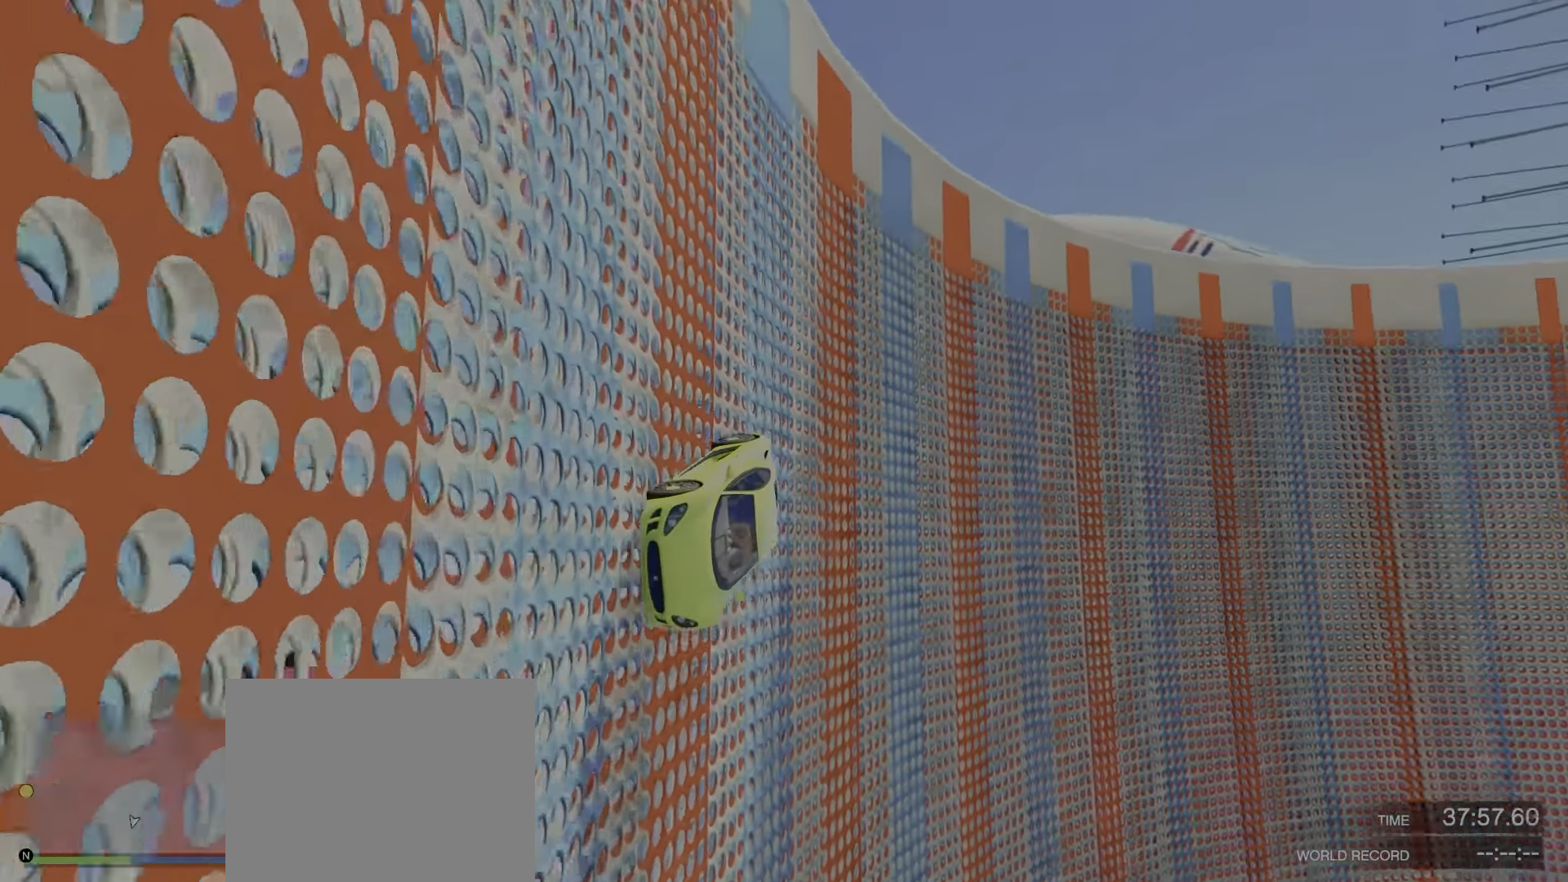
{"keys": ["s"], "events": []}
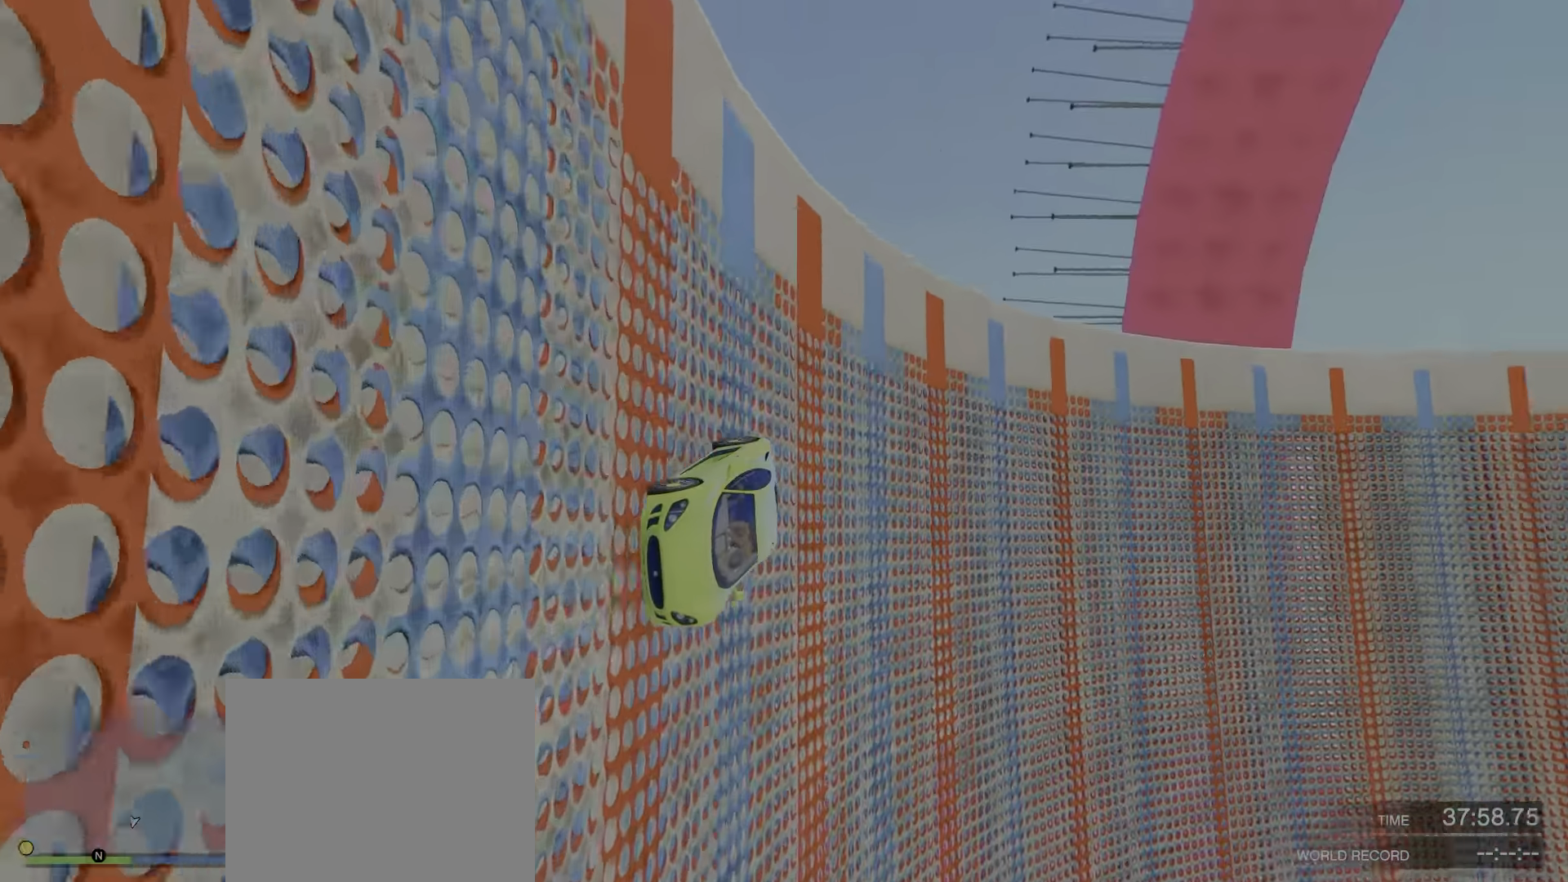
{"keys": ["s"], "events": [[400, "a", "down"], [433, "a", "up"]]}
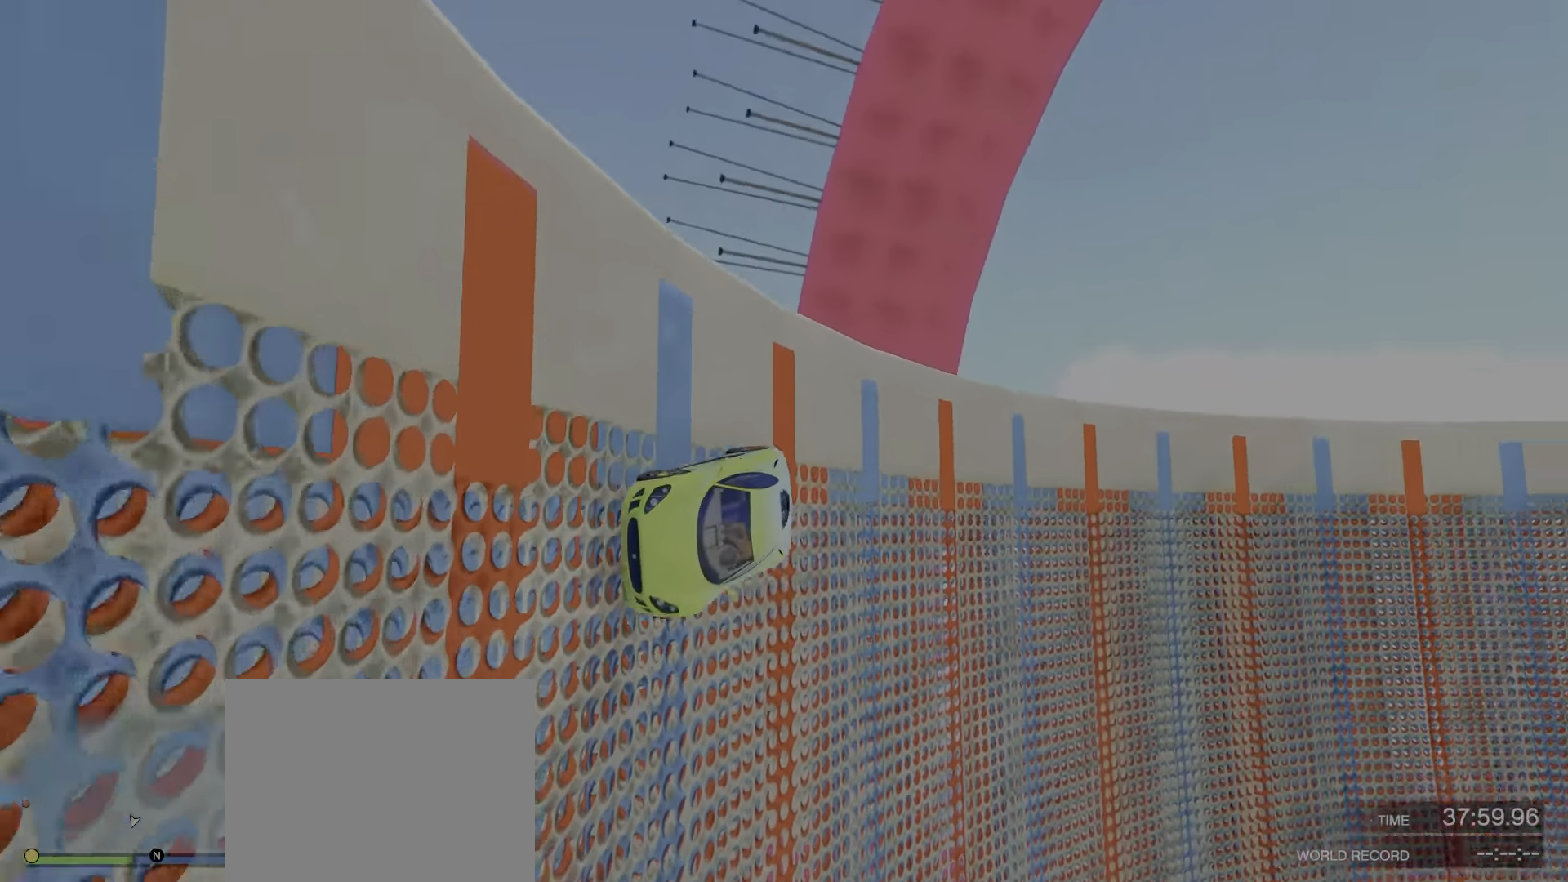
{"keys": ["s"], "events": [[466, "d", "down"], [483, "d", "up"]]}
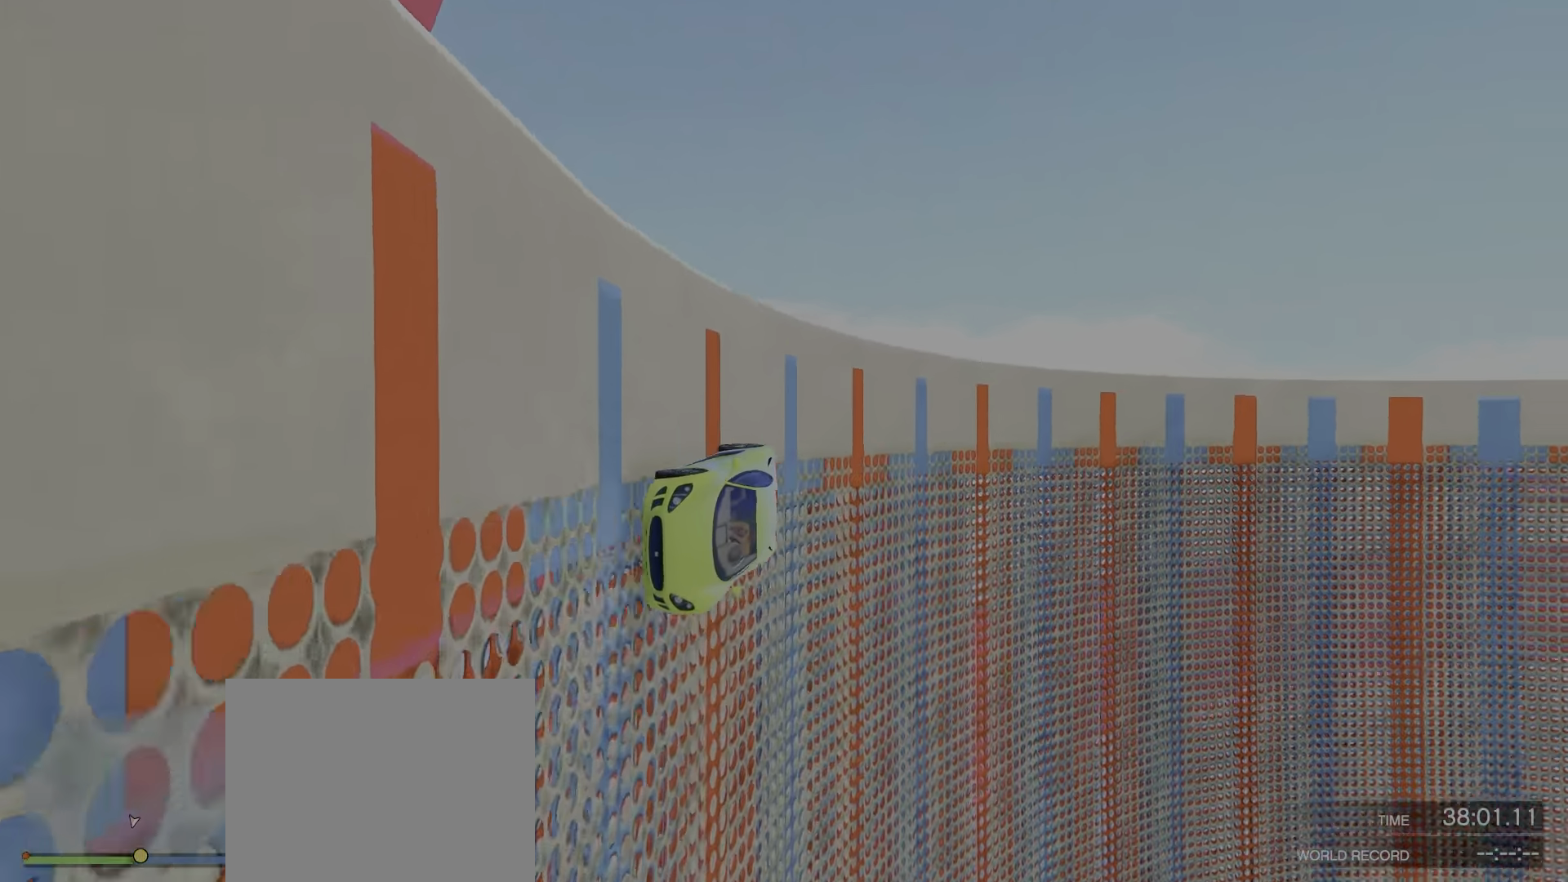
{"keys": ["s"], "events": []}
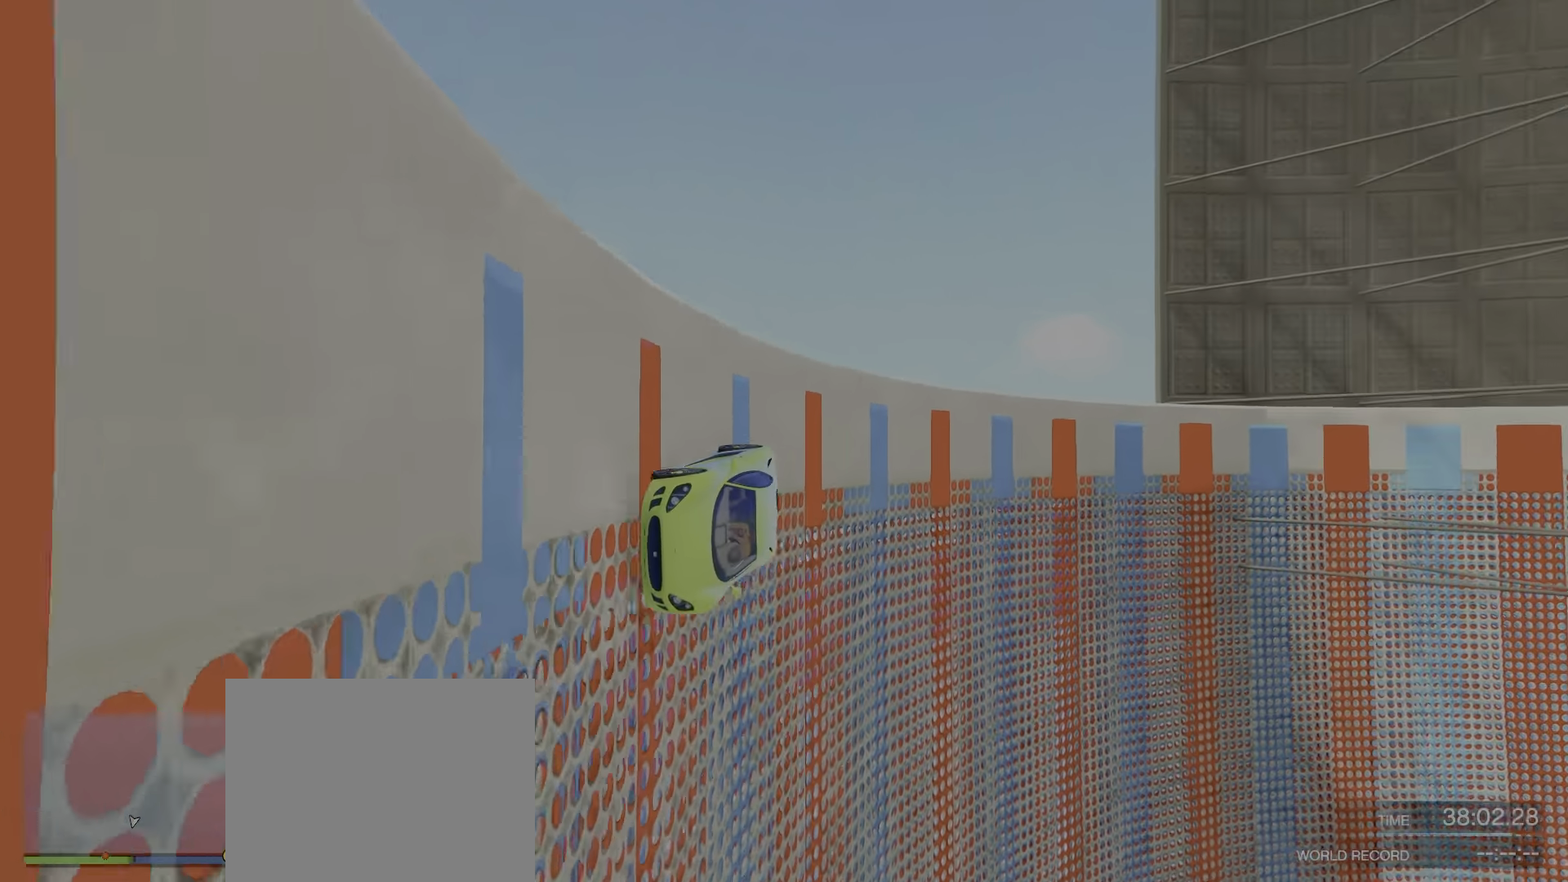
{"keys": ["s"], "events": []}
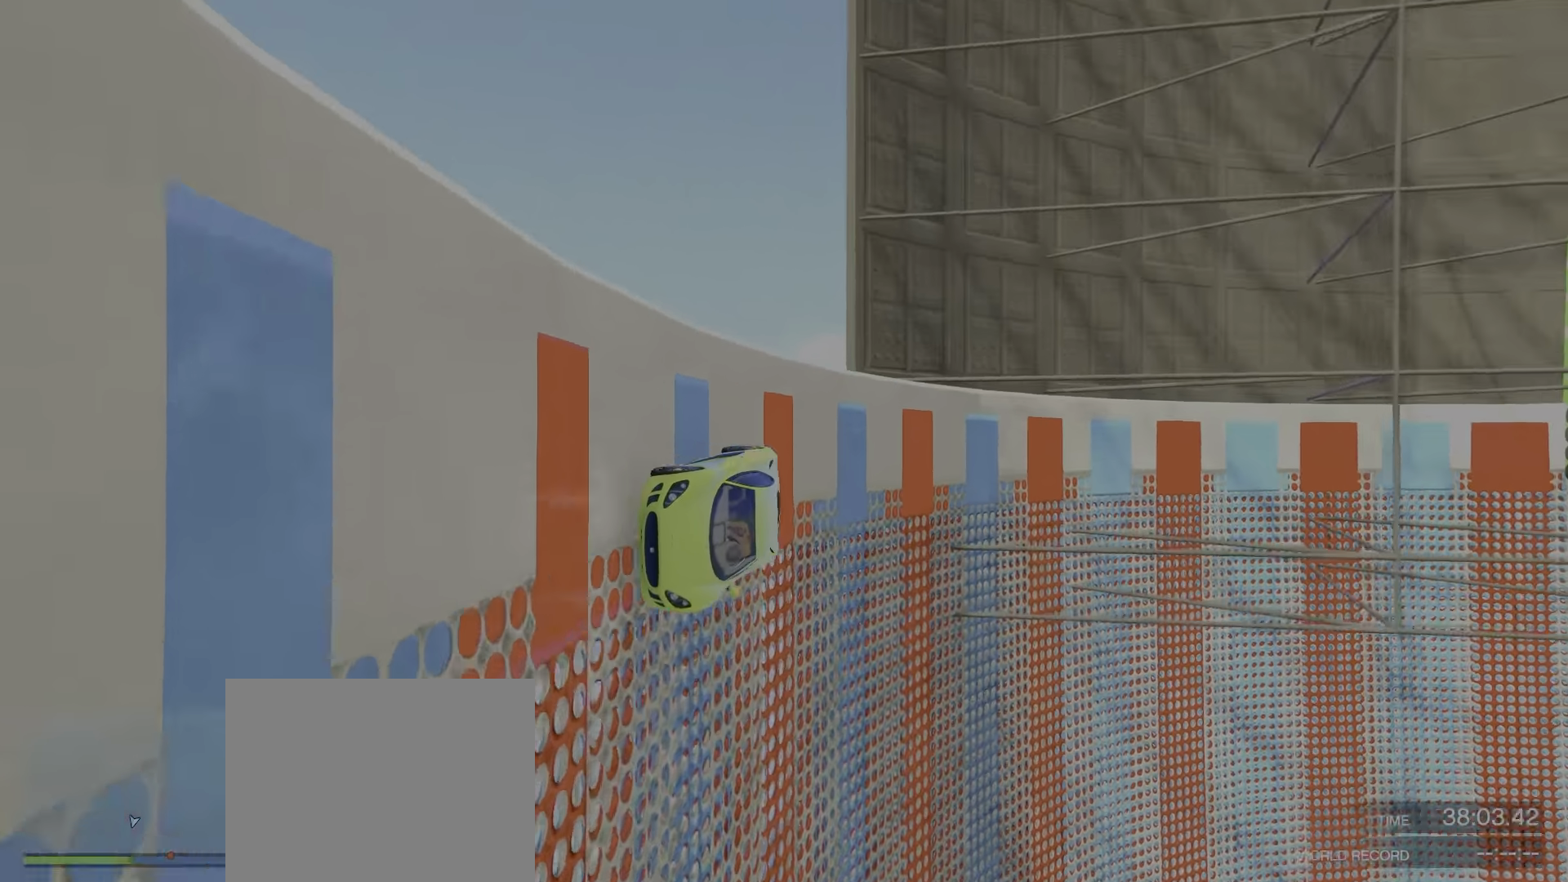
{"keys": ["s"], "events": []}
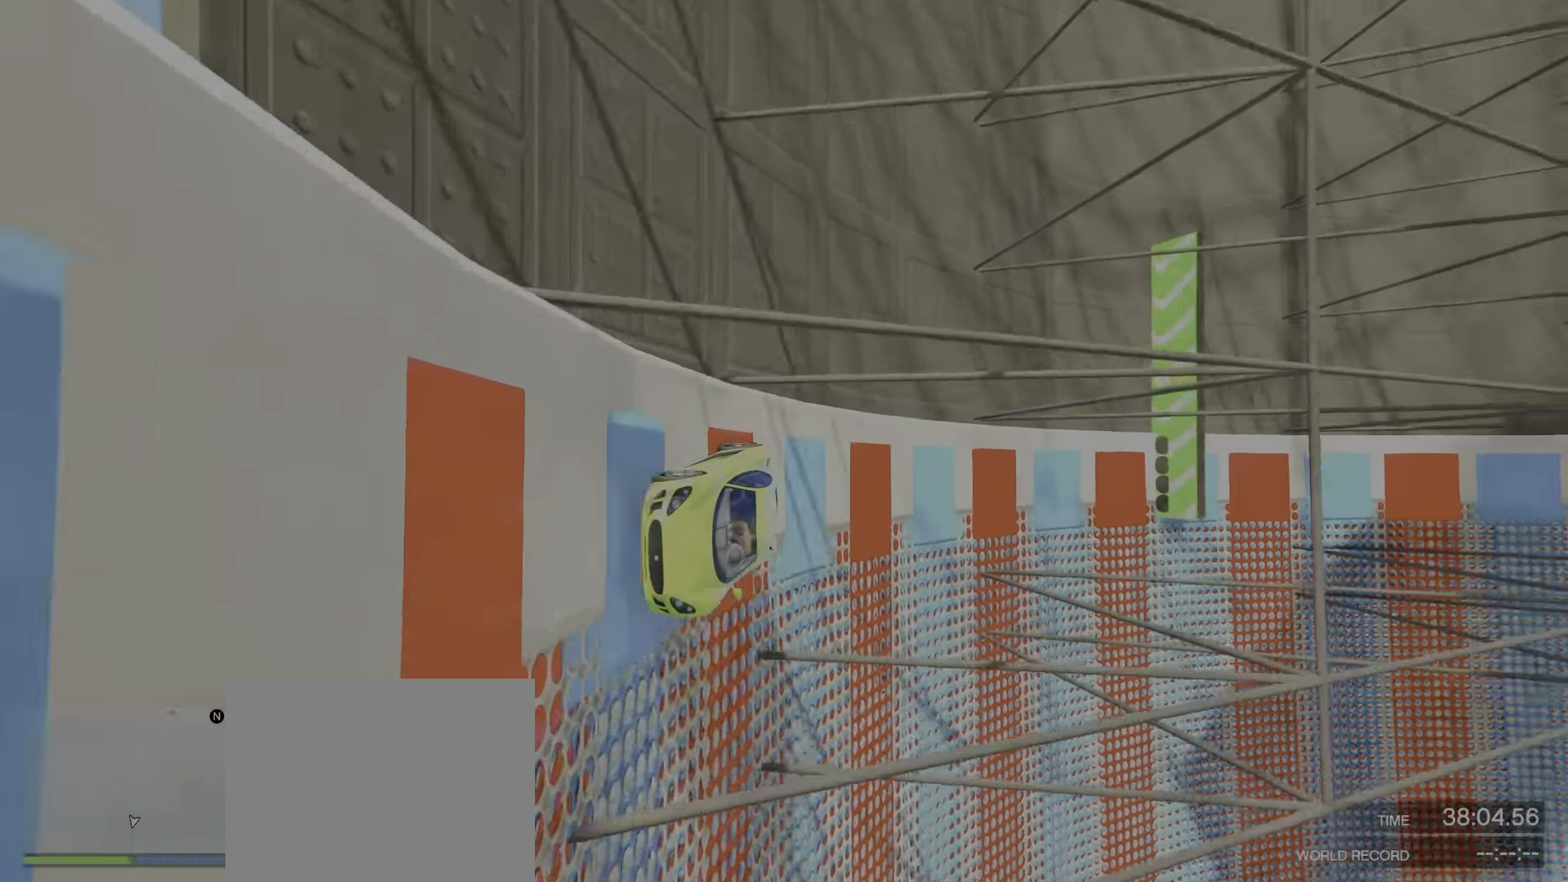
{"keys": ["s"], "events": [[66, "a", "down"], [100, "a", "up"]]}
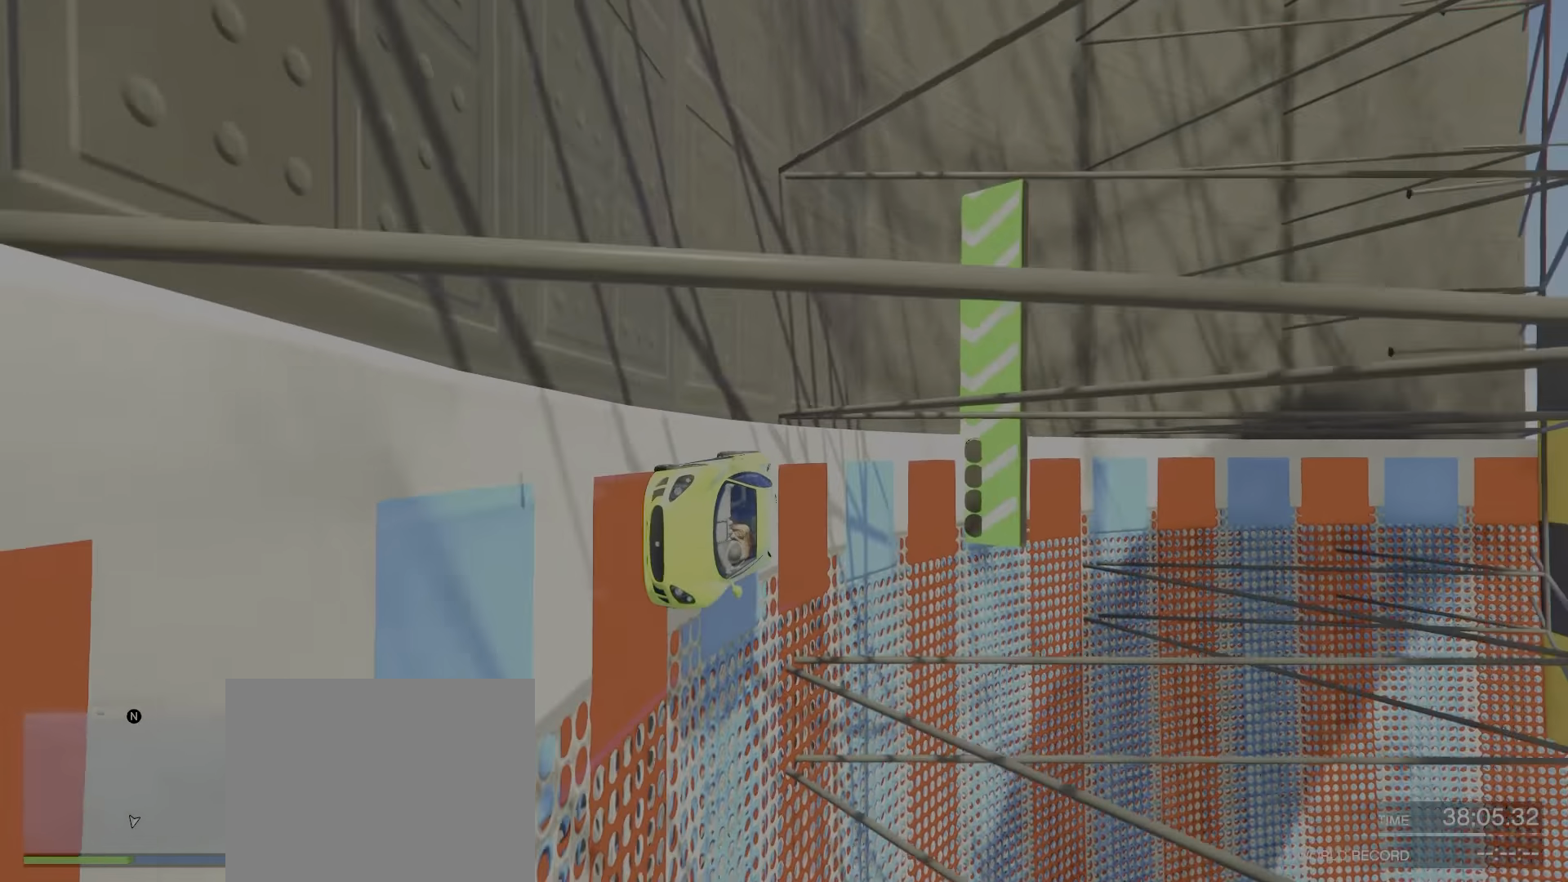
{"keys": ["a", "s"], "events": [[467, "a", "down"]]}
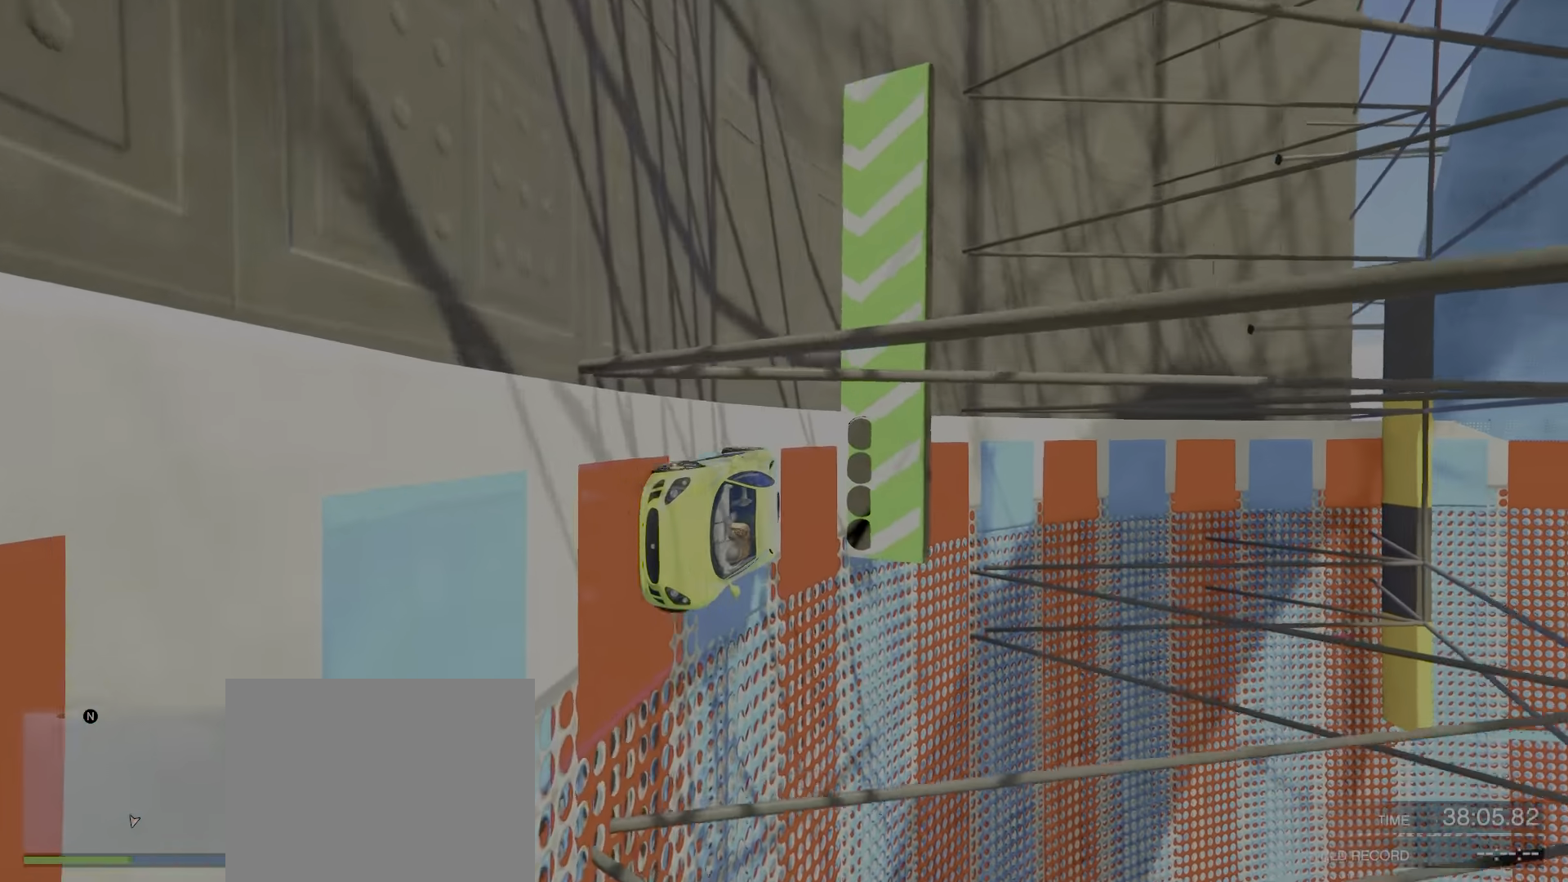
{"keys": []}
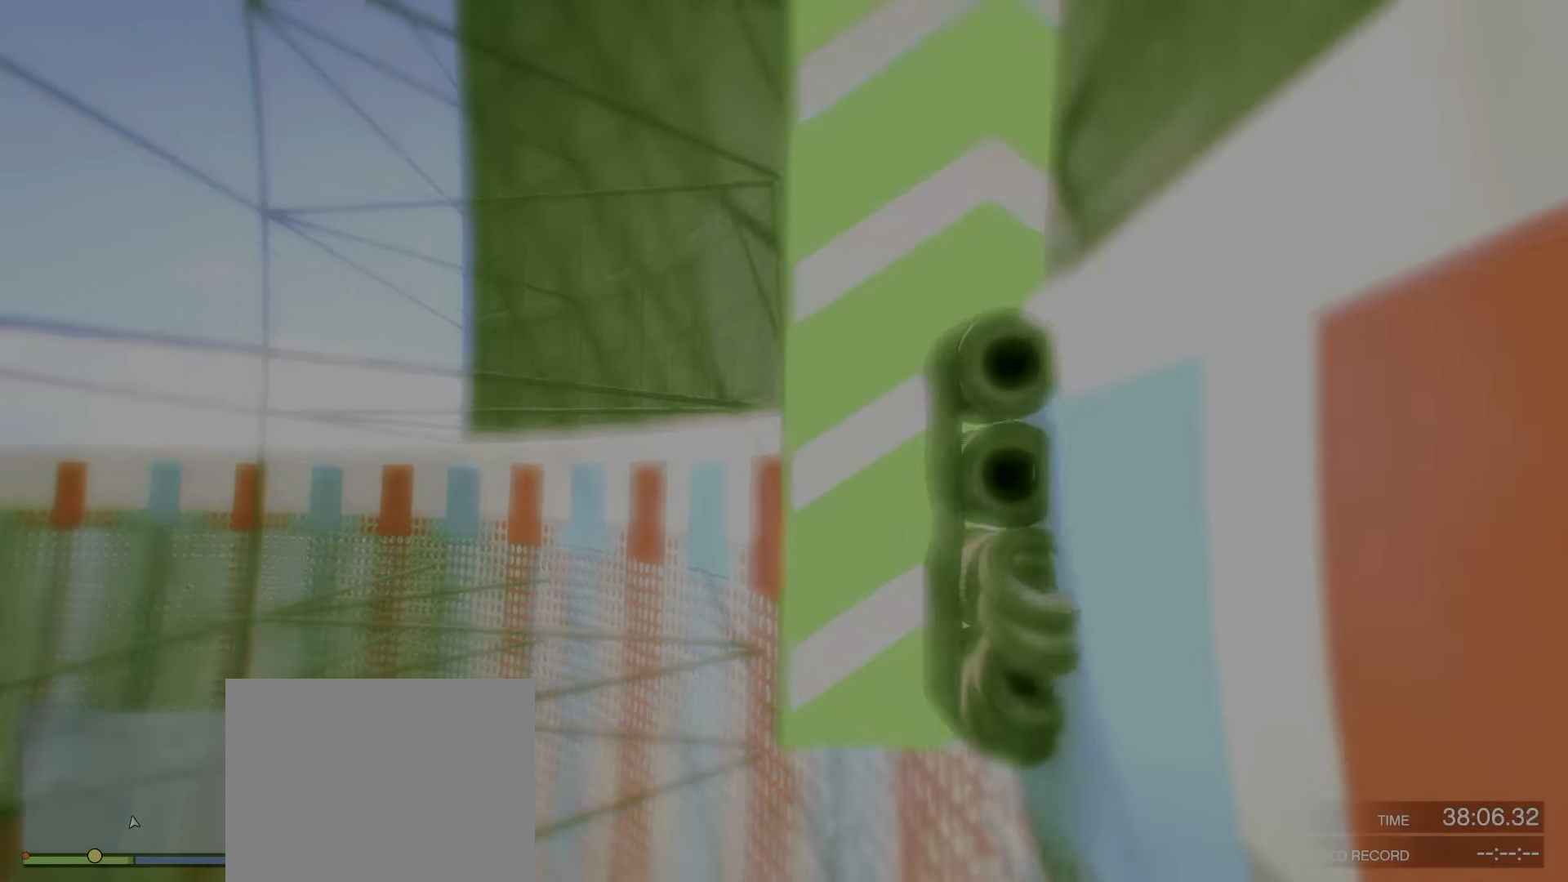
{"keys": ["w"], "events": [[283, "w", "down"]]}
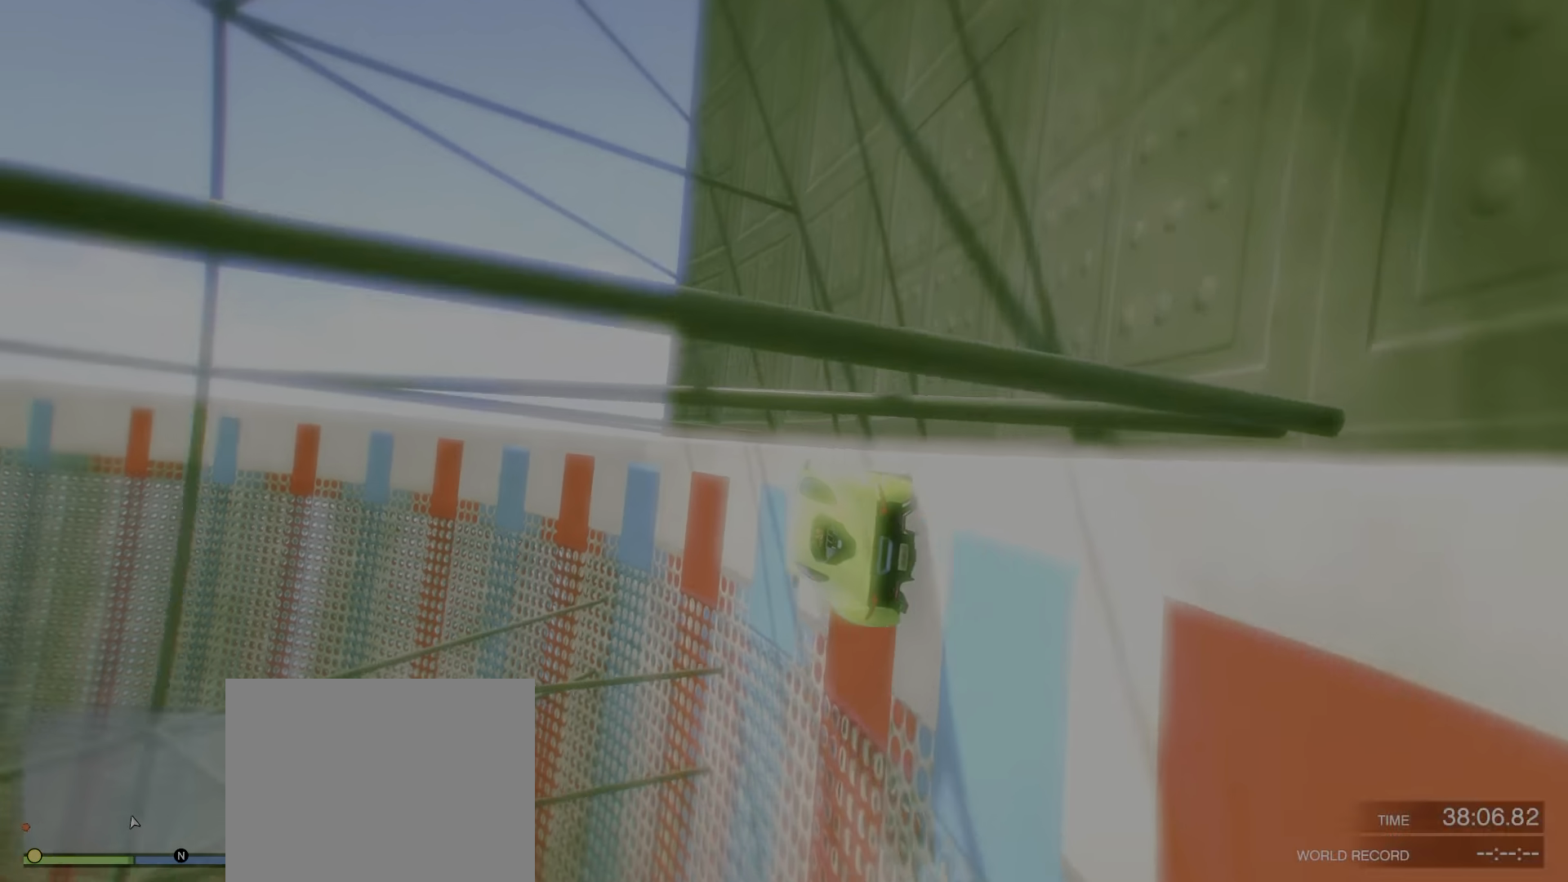
{"keys": [], "events": [[167, "a", "down"], [400, "a", "up"], [450, "w", "up"]]}
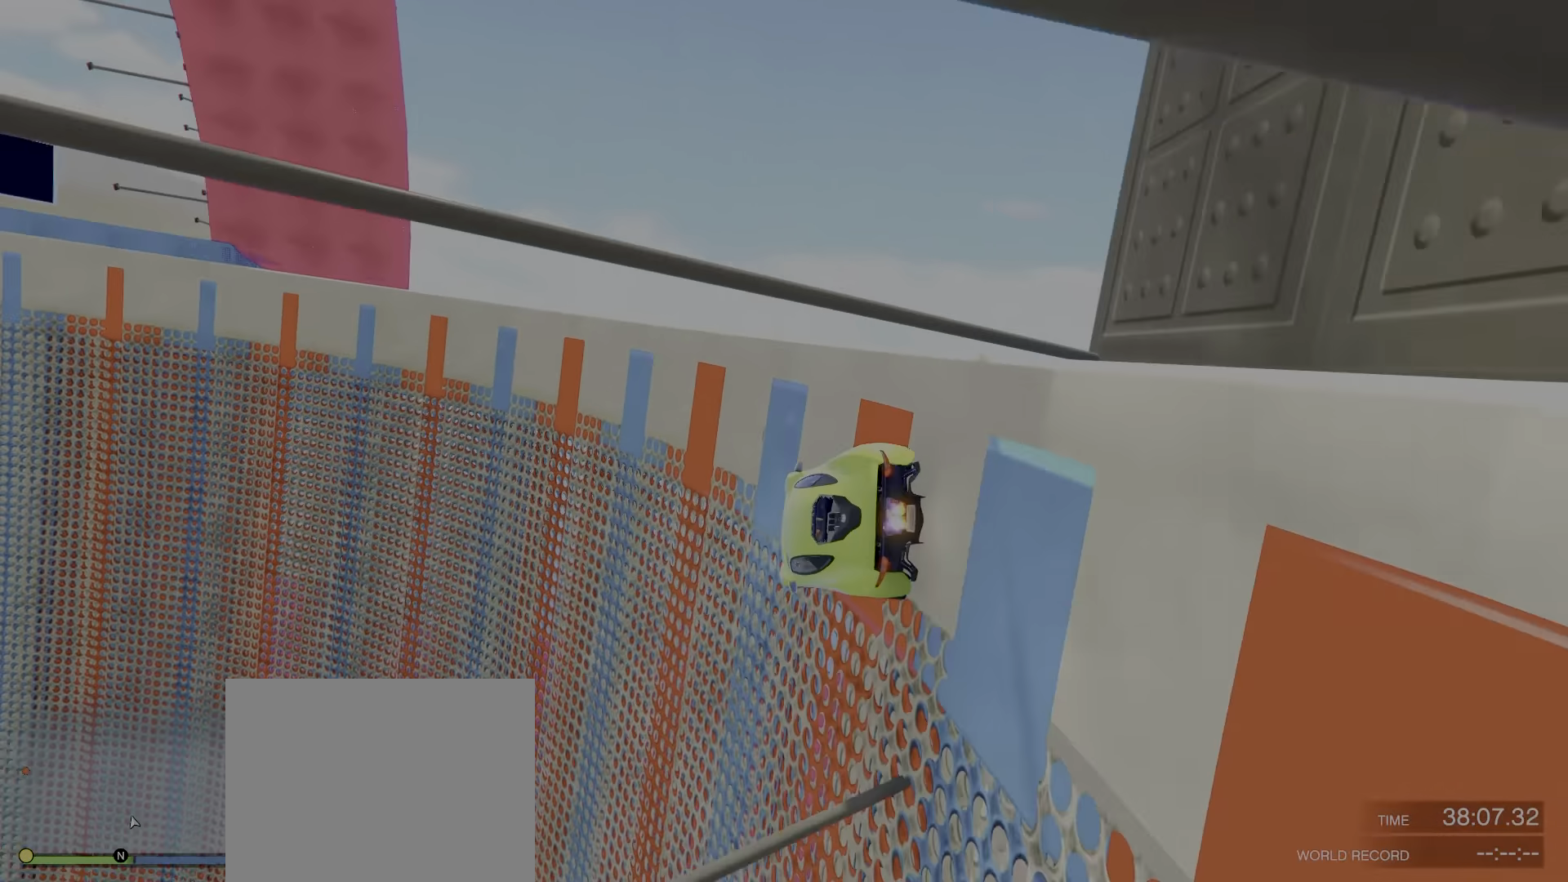
{"keys": [], "events": []}
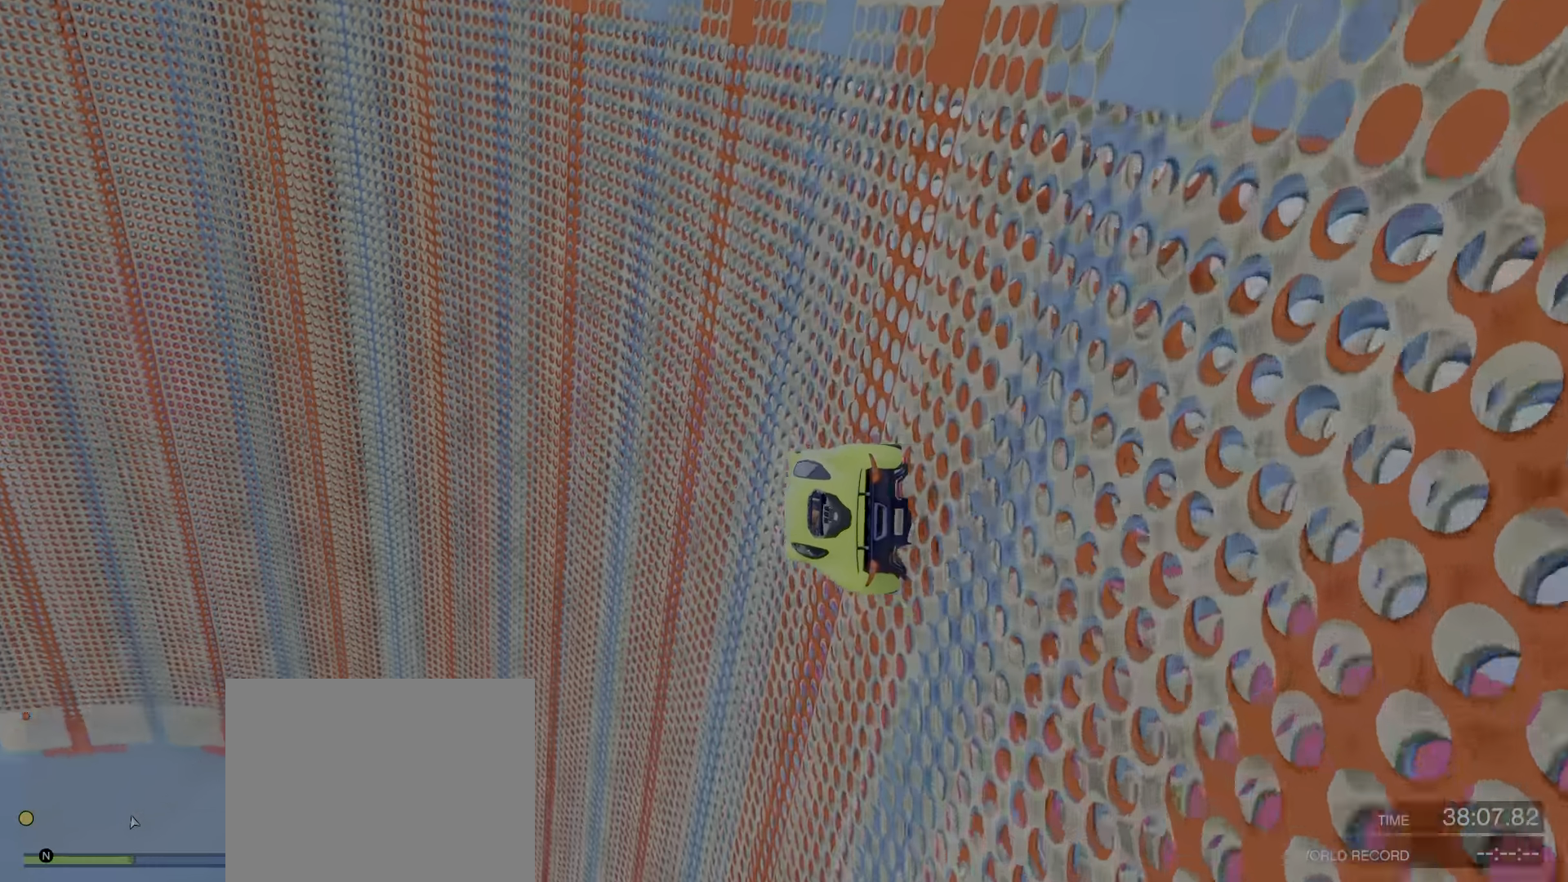
{"keys": [], "events": [[250, "d", "down"], [367, "d", "up"]]}
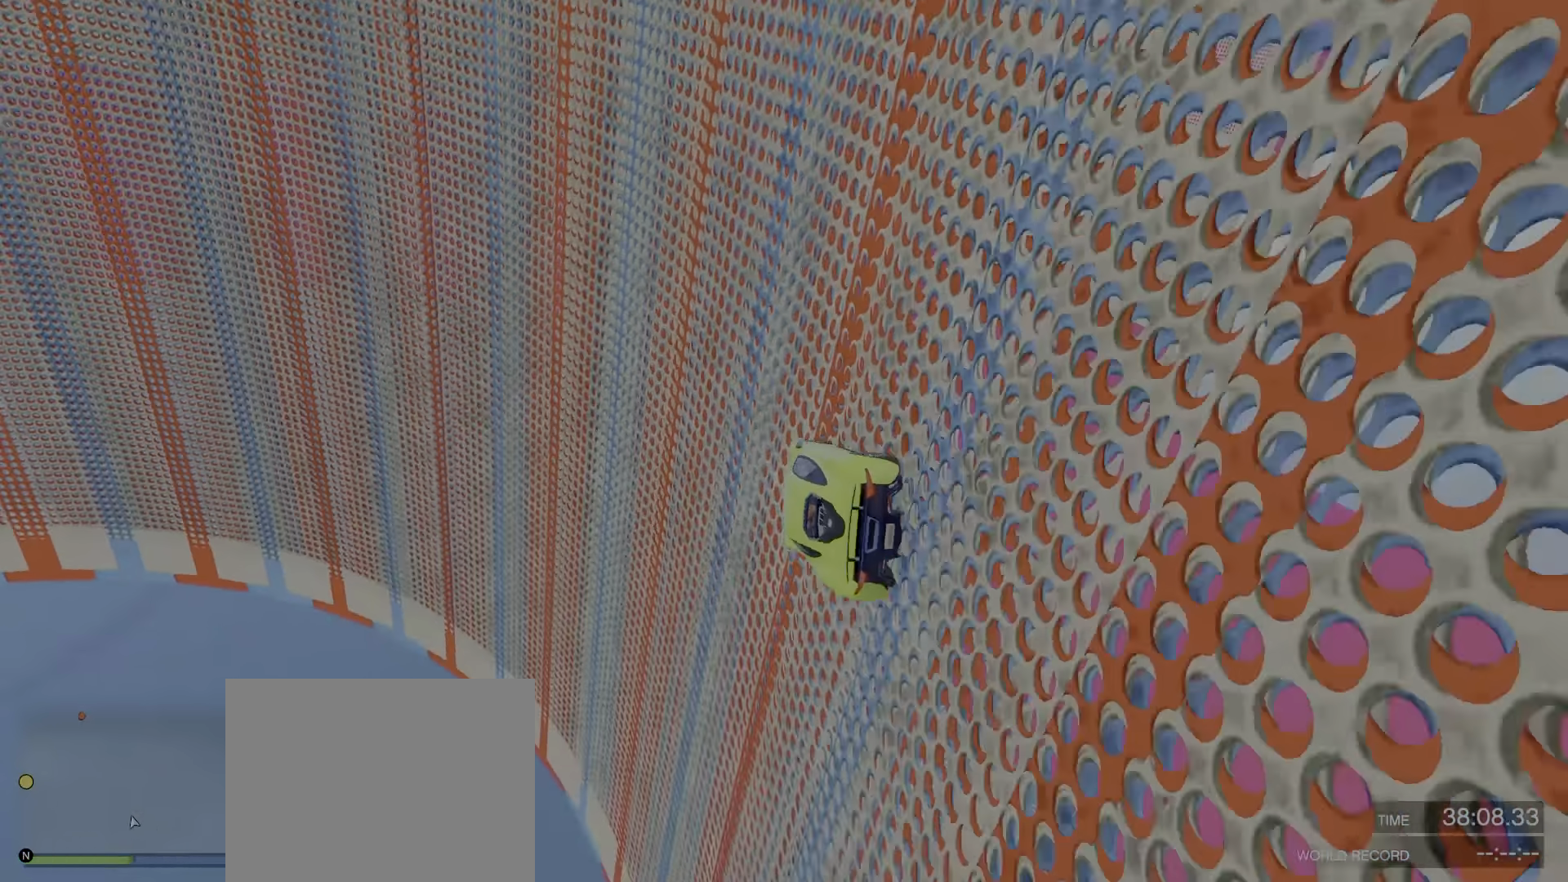
{"keys": ["w"], "events": [[100, "d", "down"], [250, "d", "up"], [283, "w", "down"]]}
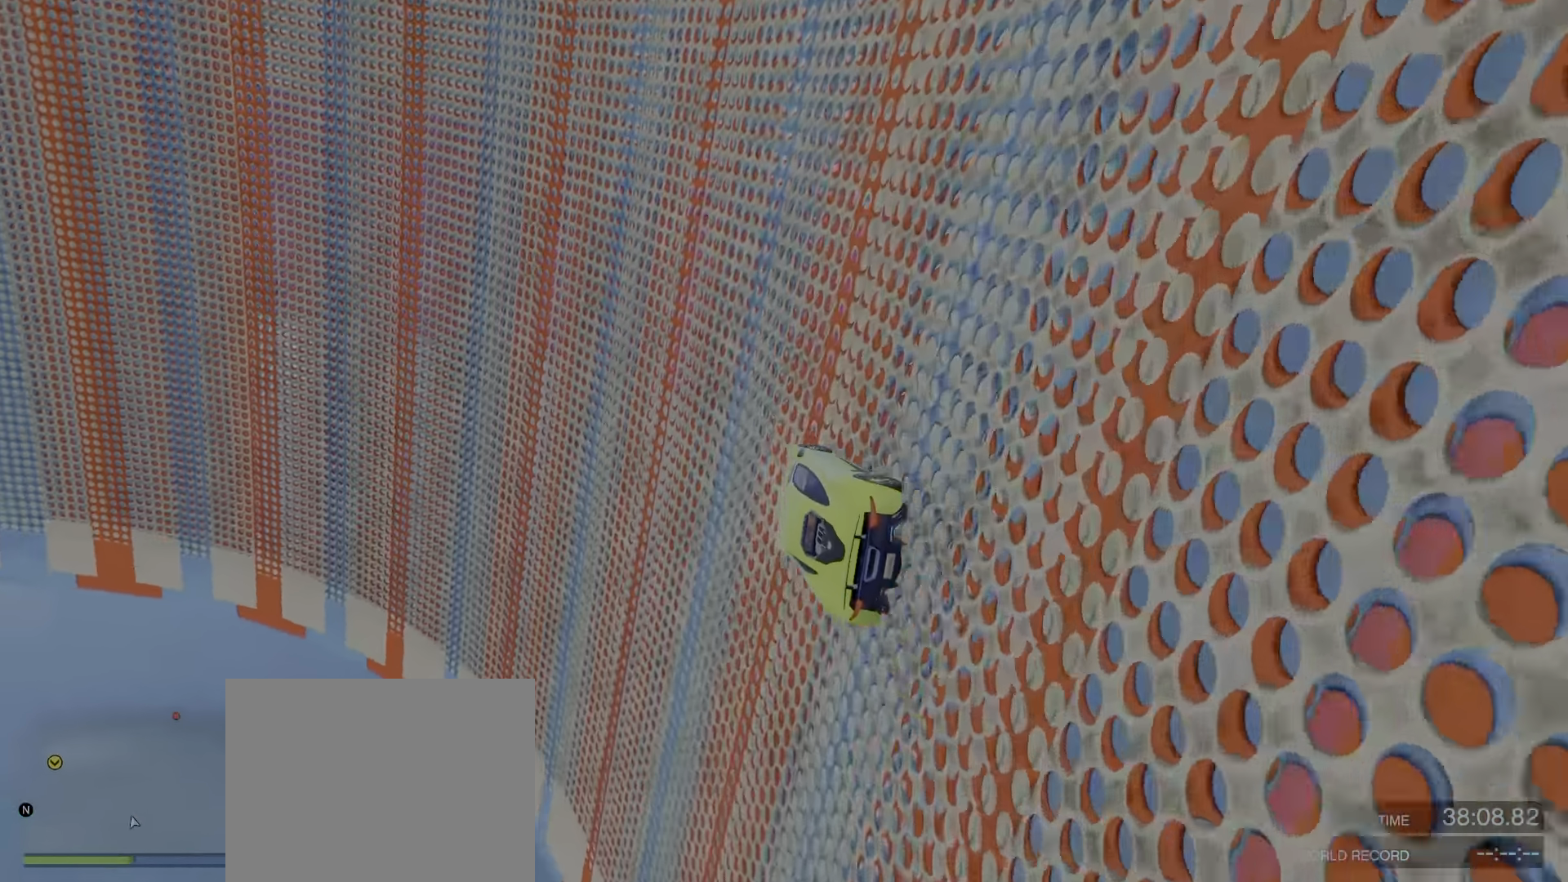
{"keys": ["w"], "events": [[217, "d", "down"], [300, "d", "up"]]}
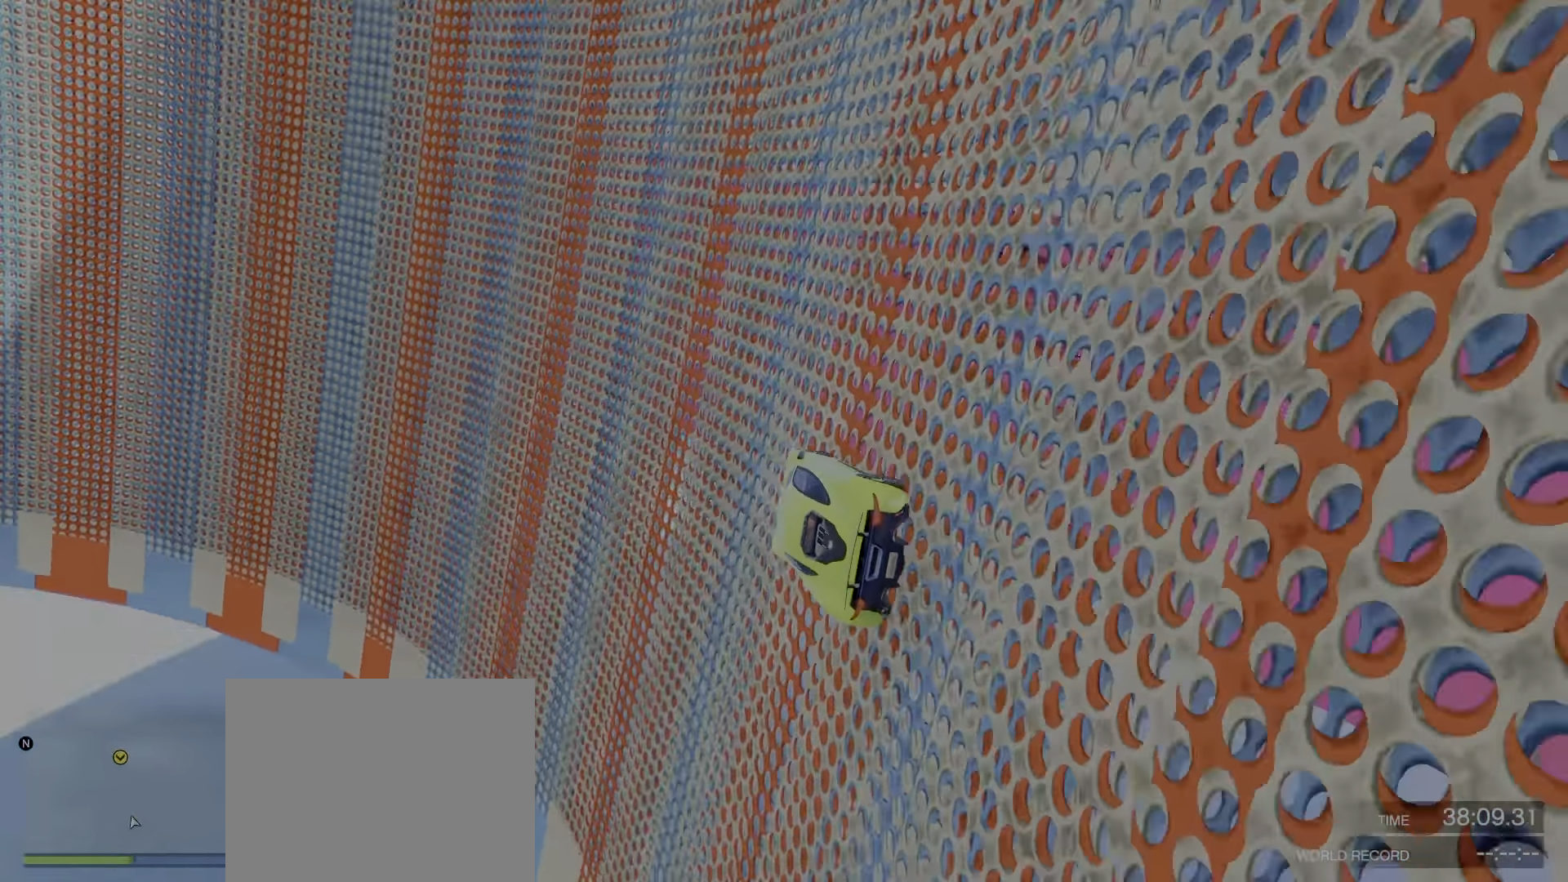
{"keys": ["w"], "events": [[83, "d", "down"], [167, "d", "up"], [283, "d", "down"], [350, "d", "up"]]}
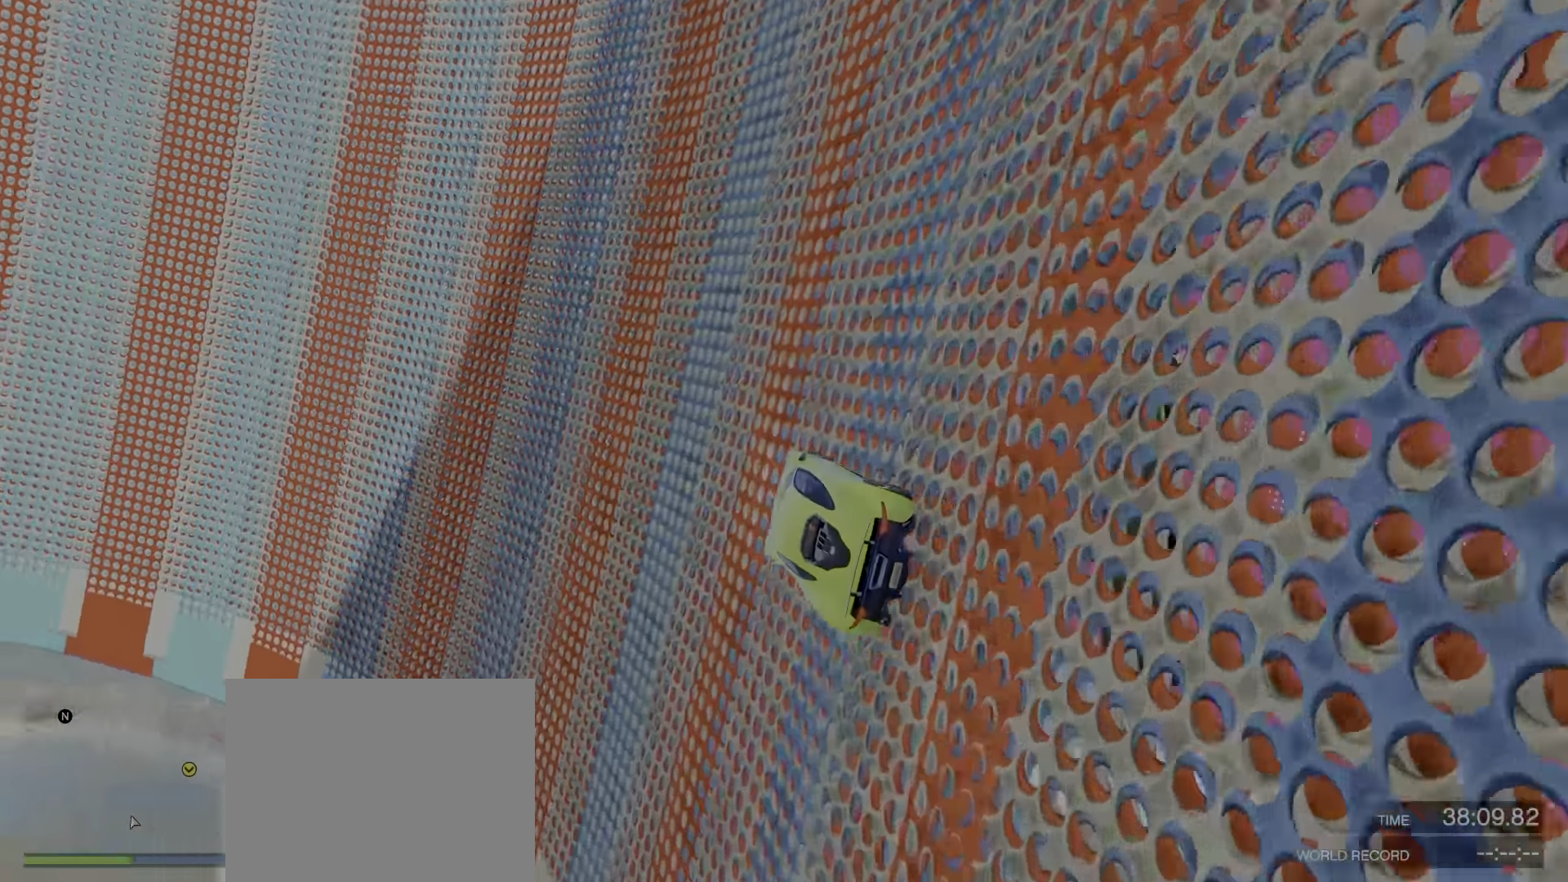
{"keys": ["w"]}
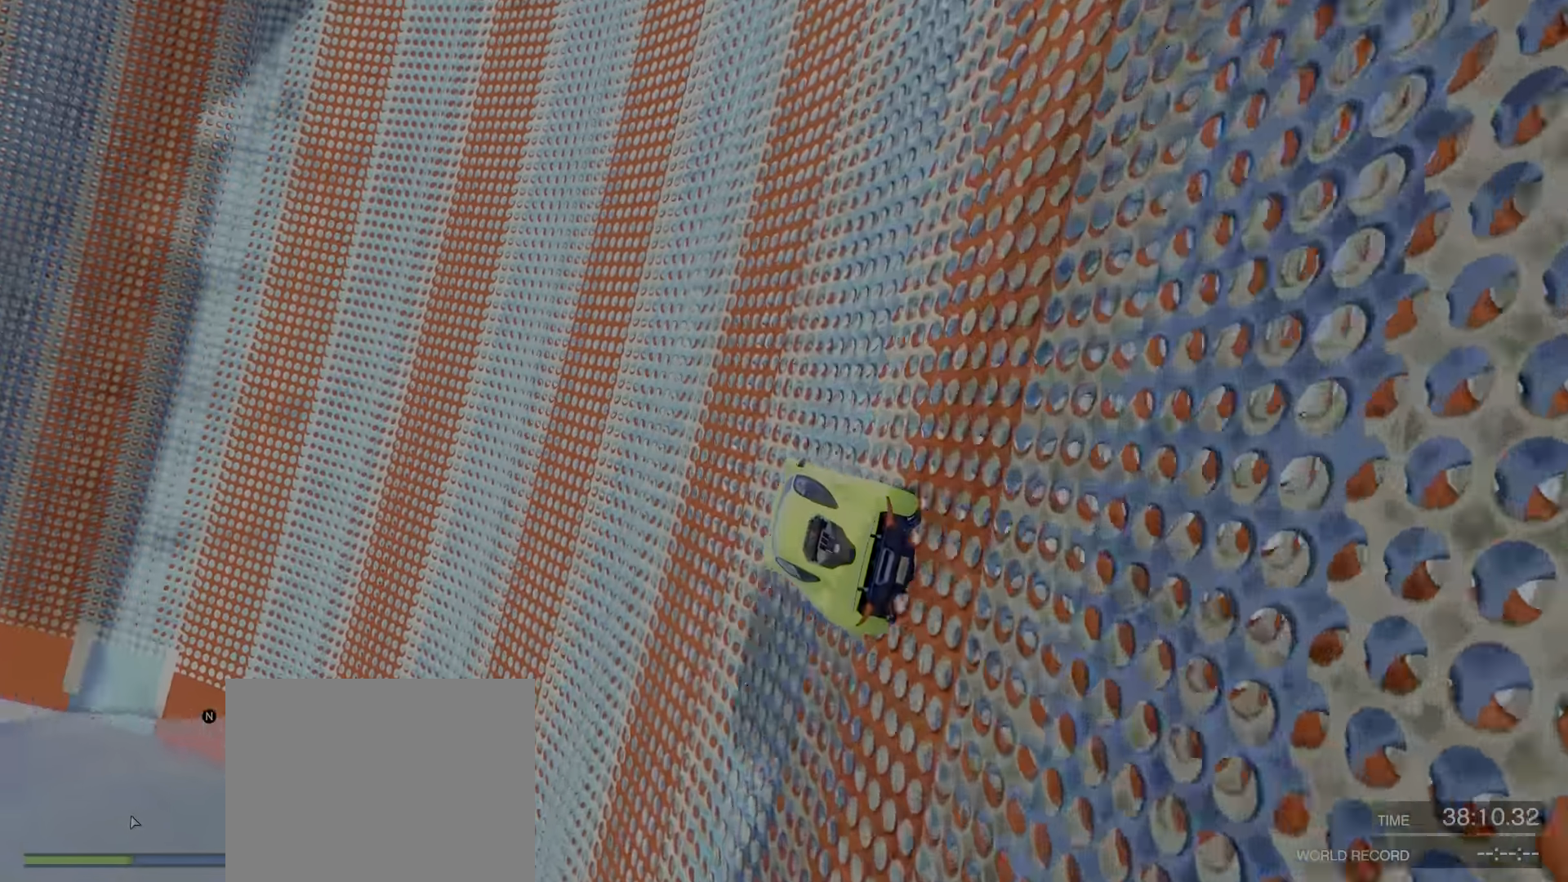
{"keys": ["d", "w"], "events": [[267, "d", "down"]]}
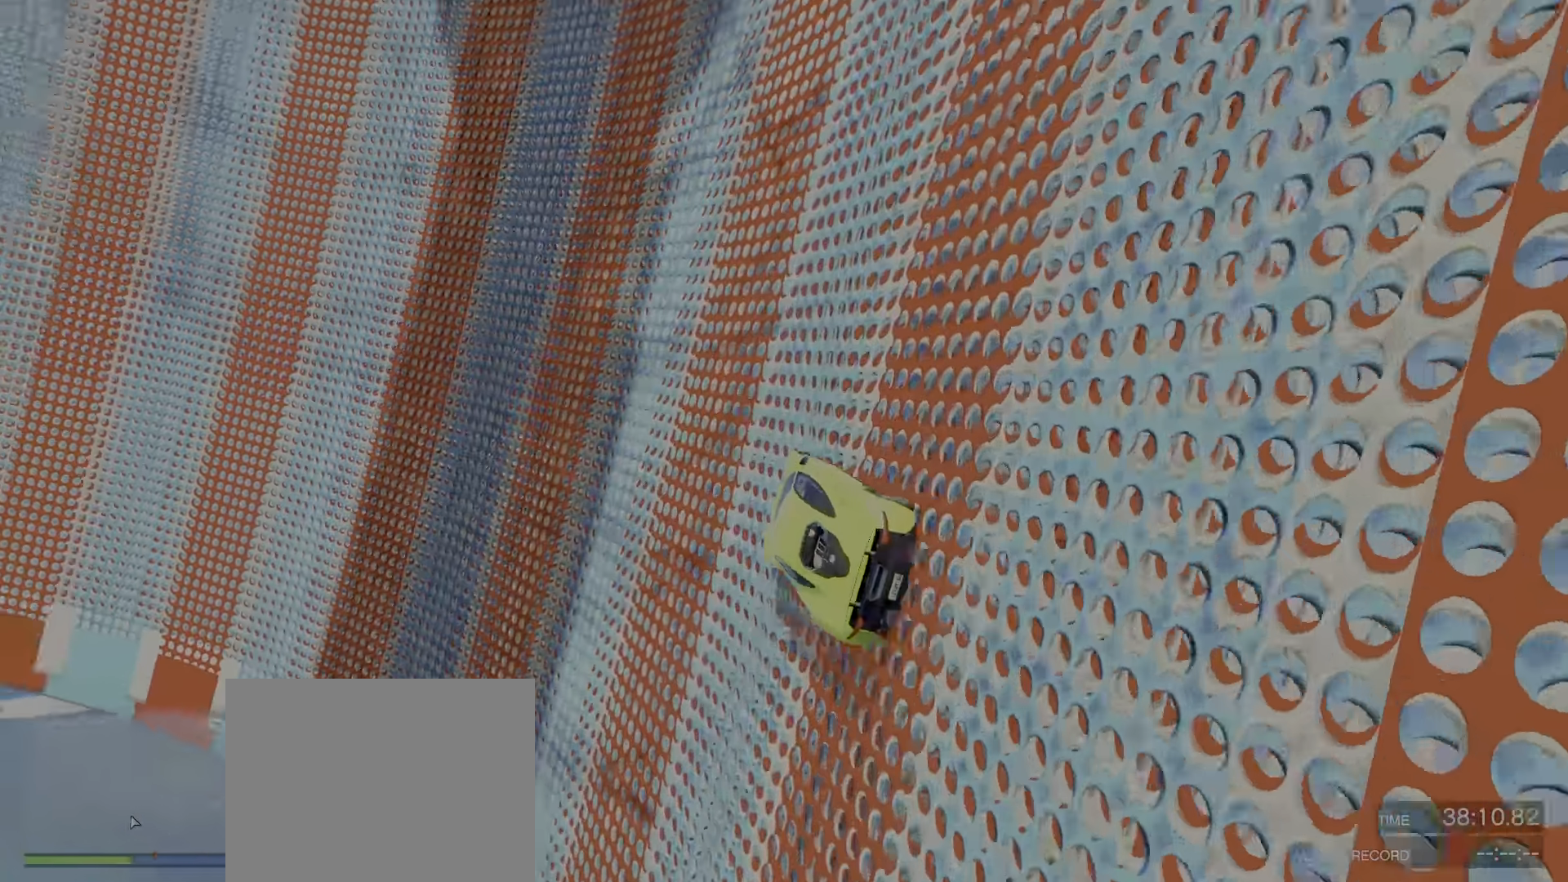
{"keys": ["a", "w"], "events": [[167, "a", "down"], [184, "d", "up"]]}
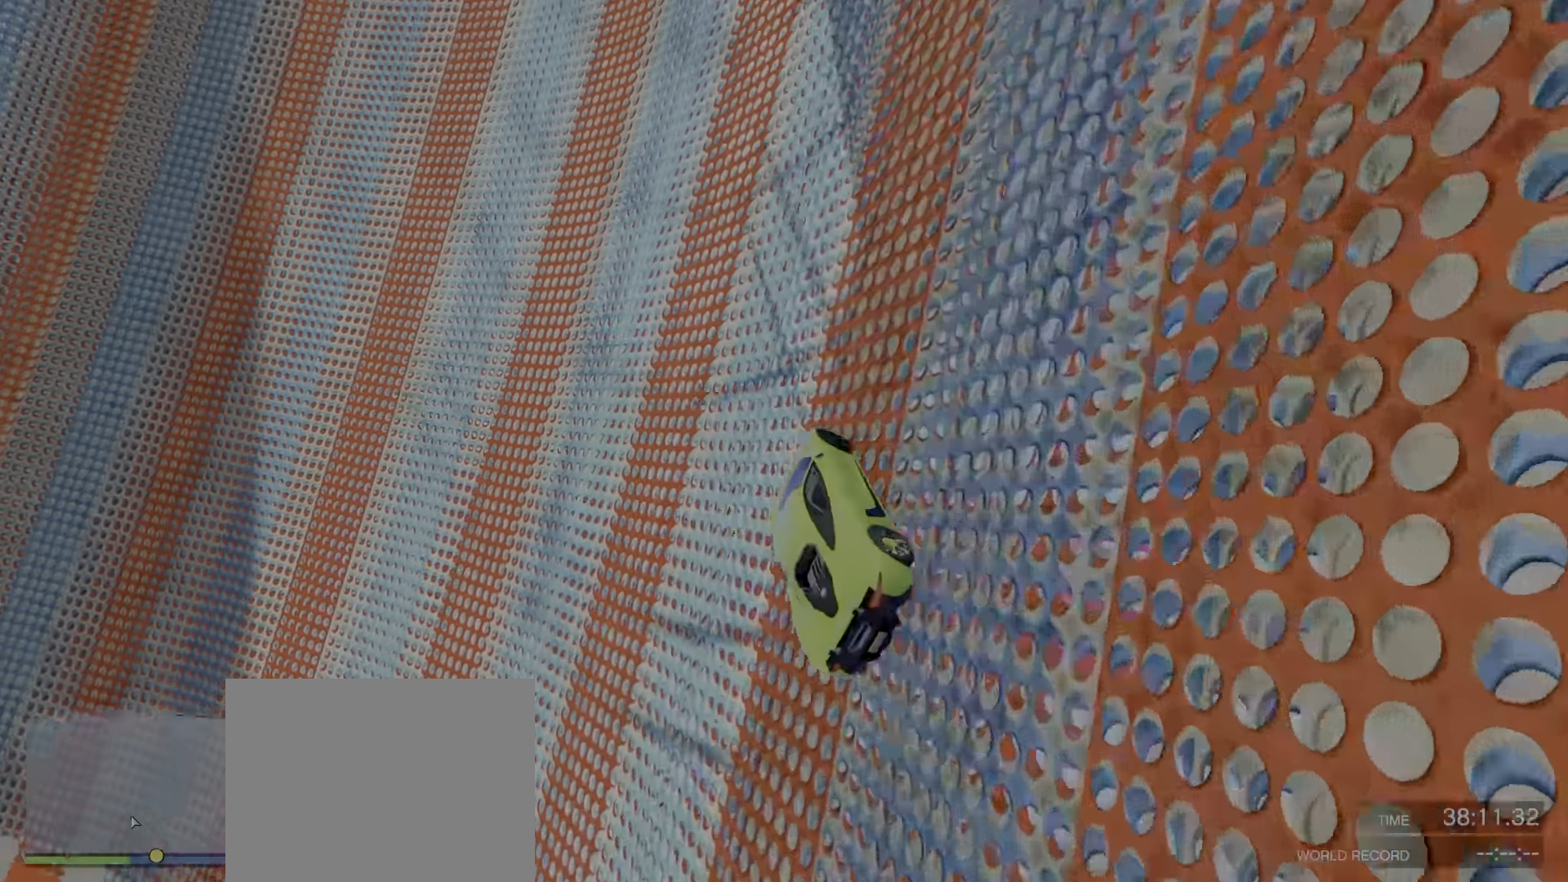
{"keys": ["space"], "events": [[167, "space", "down"], [200, "a", "up"], [200, "w", "up"]]}
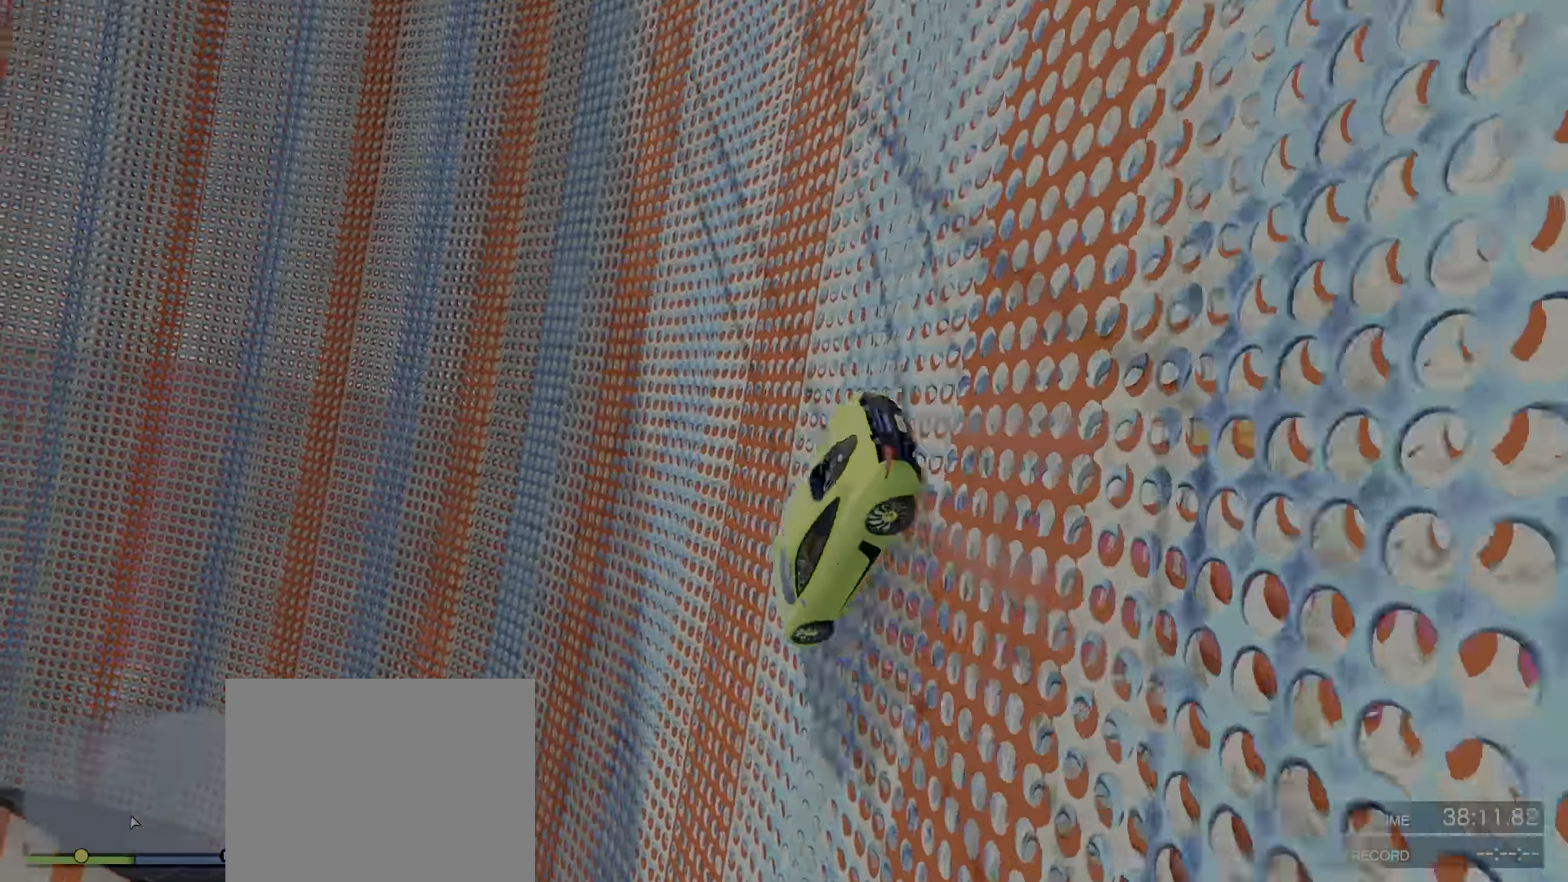
{"keys": ["d", "s"], "events": [[100, "s", "down"], [167, "space", "up"], [184, "d", "down"], [284, "d", "up"], [367, "d", "down"], [417, "d", "up"], [500, "d", "down"]]}
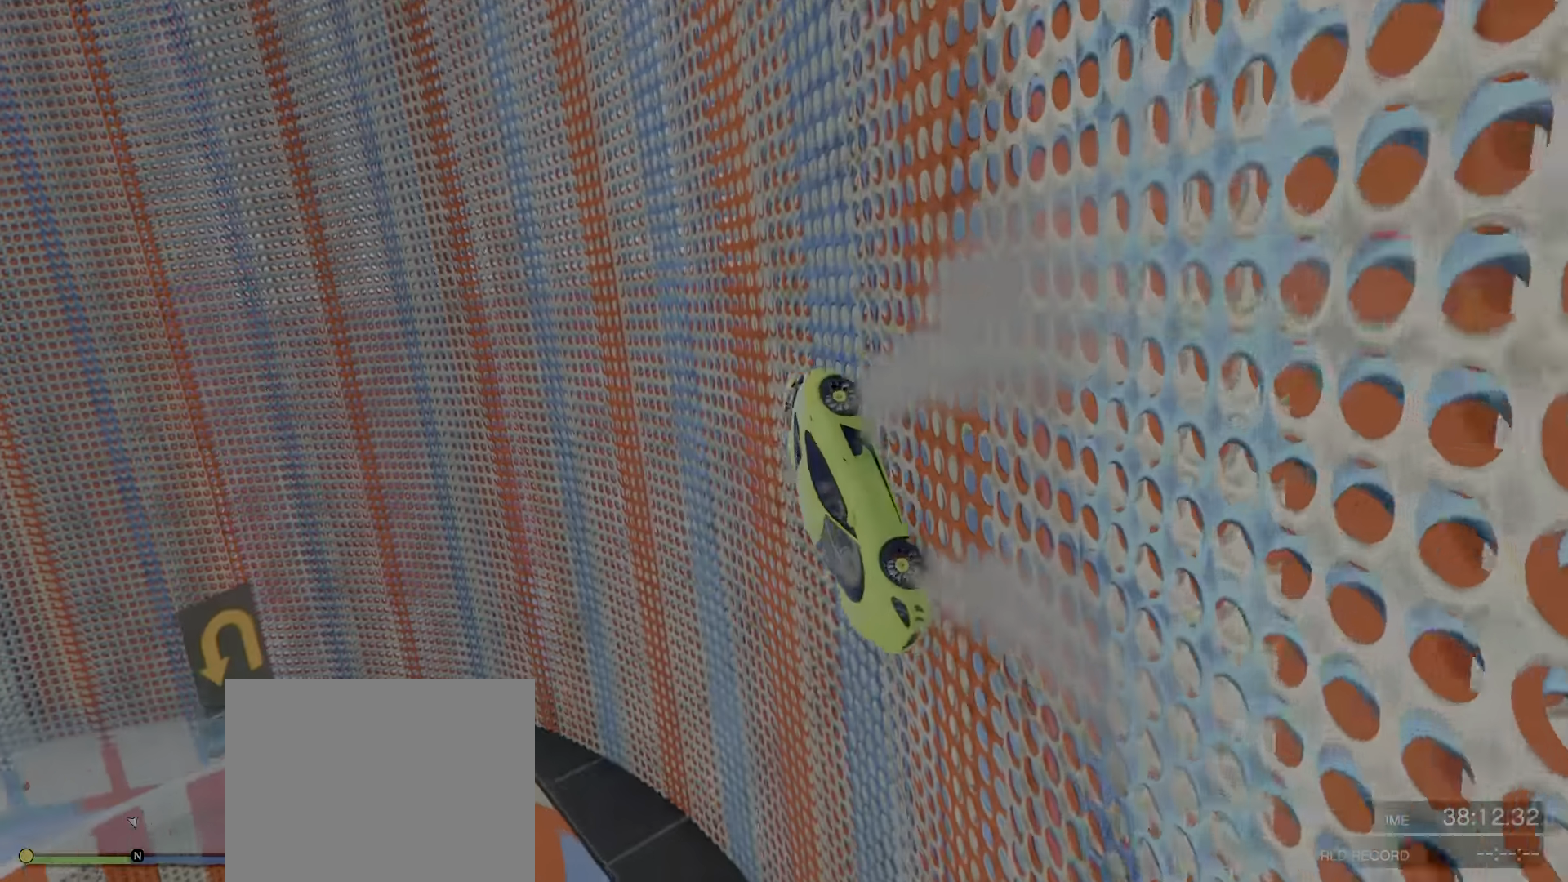
{"keys": ["s"], "events": [[67, "d", "up"], [167, "d", "down"], [200, "a", "down"], [200, "d", "up"], [250, "a", "up"]]}
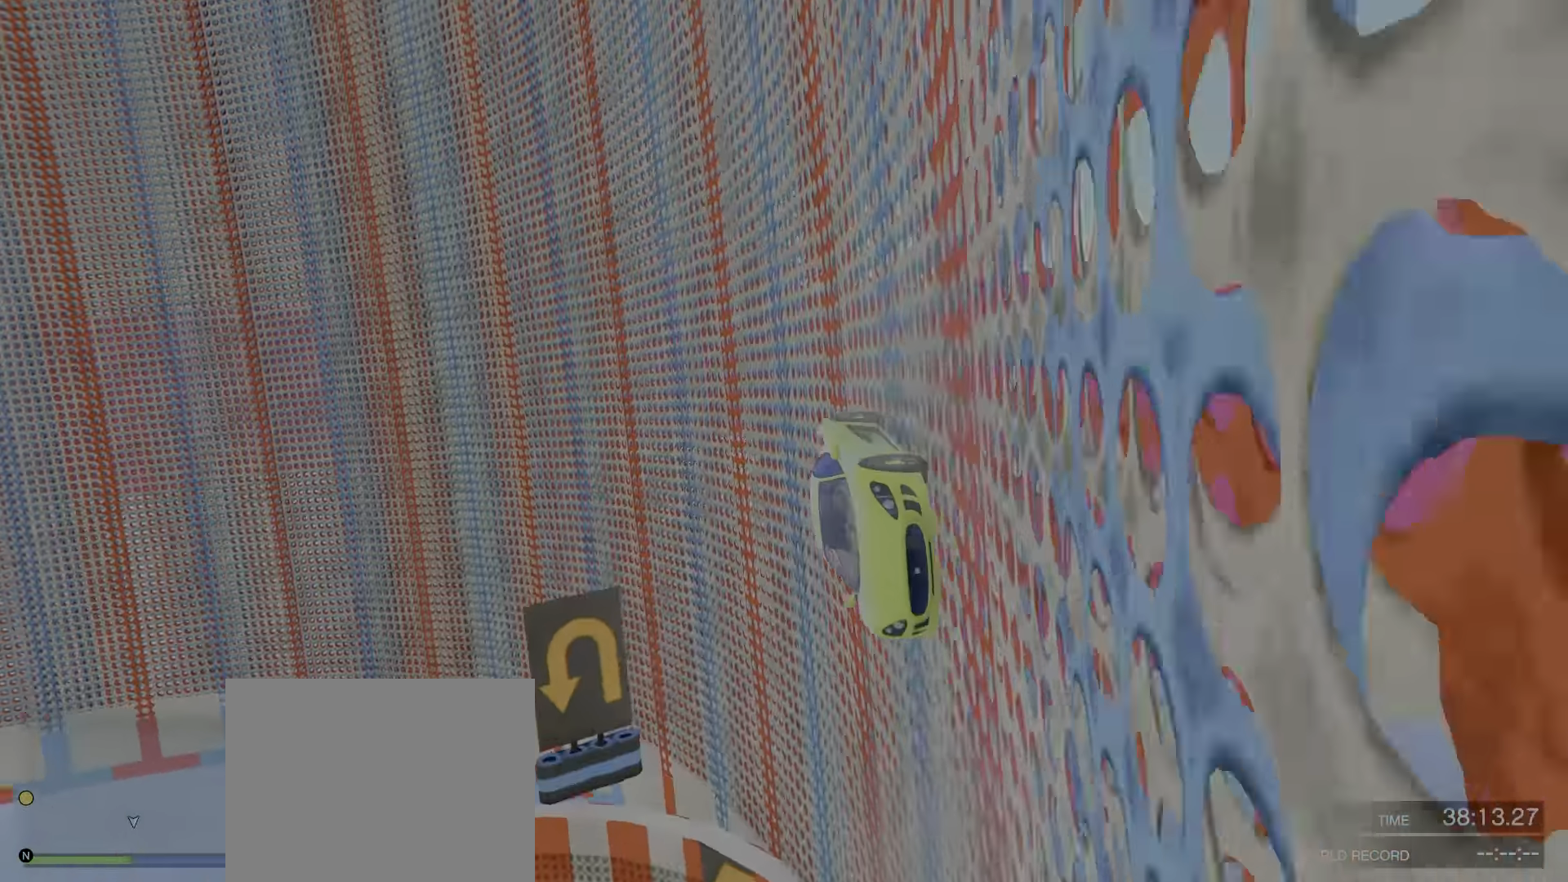
{"keys": ["s"], "events": [[367, "d", "down"], [384, "d", "up"]]}
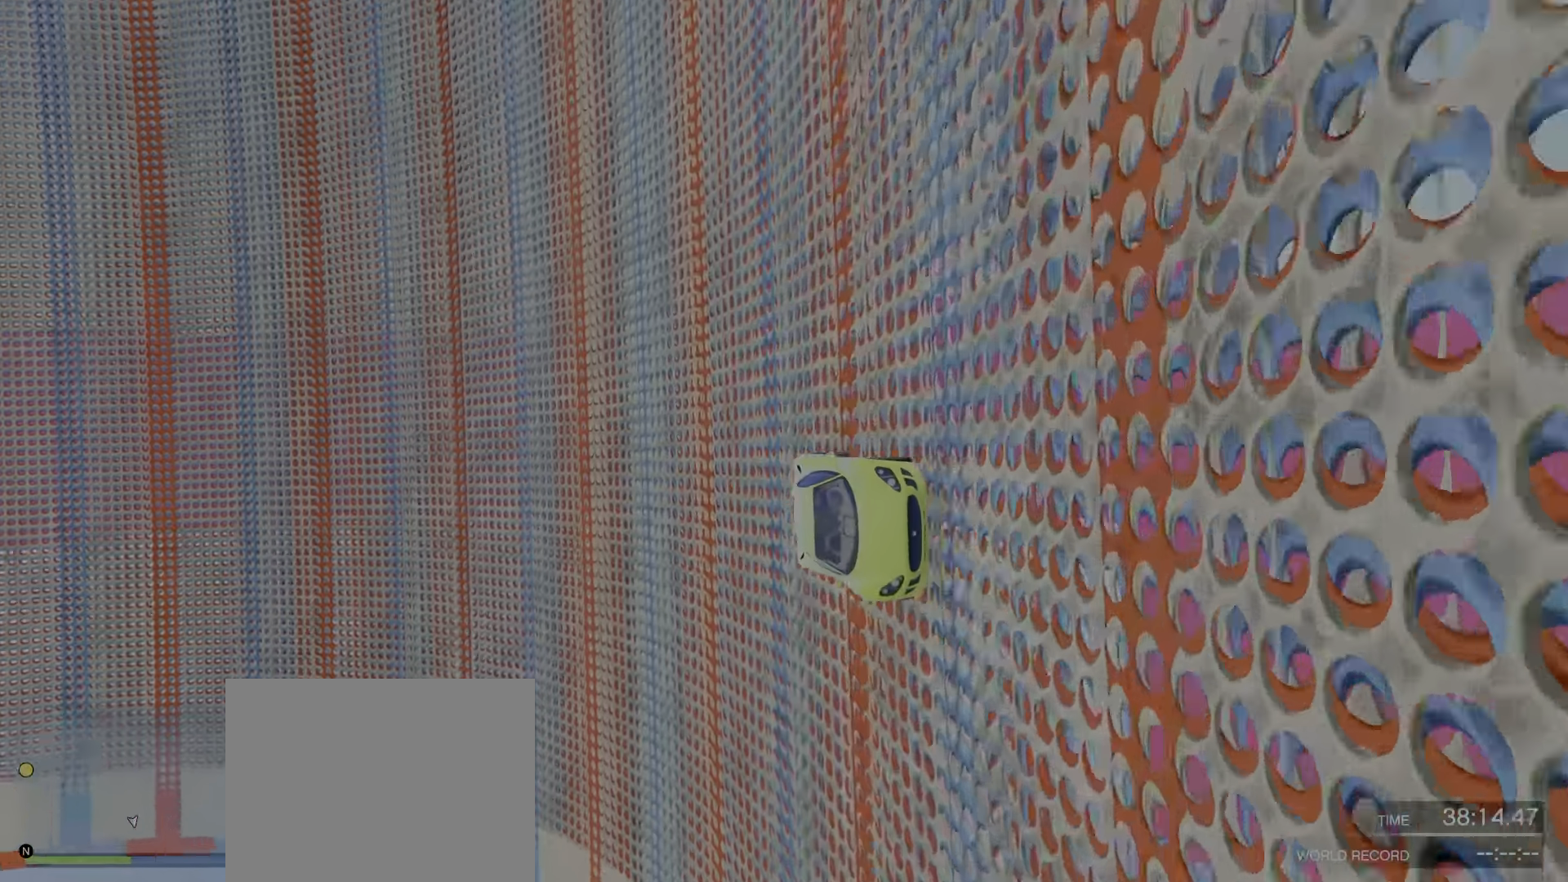
{"keys": ["s"], "events": []}